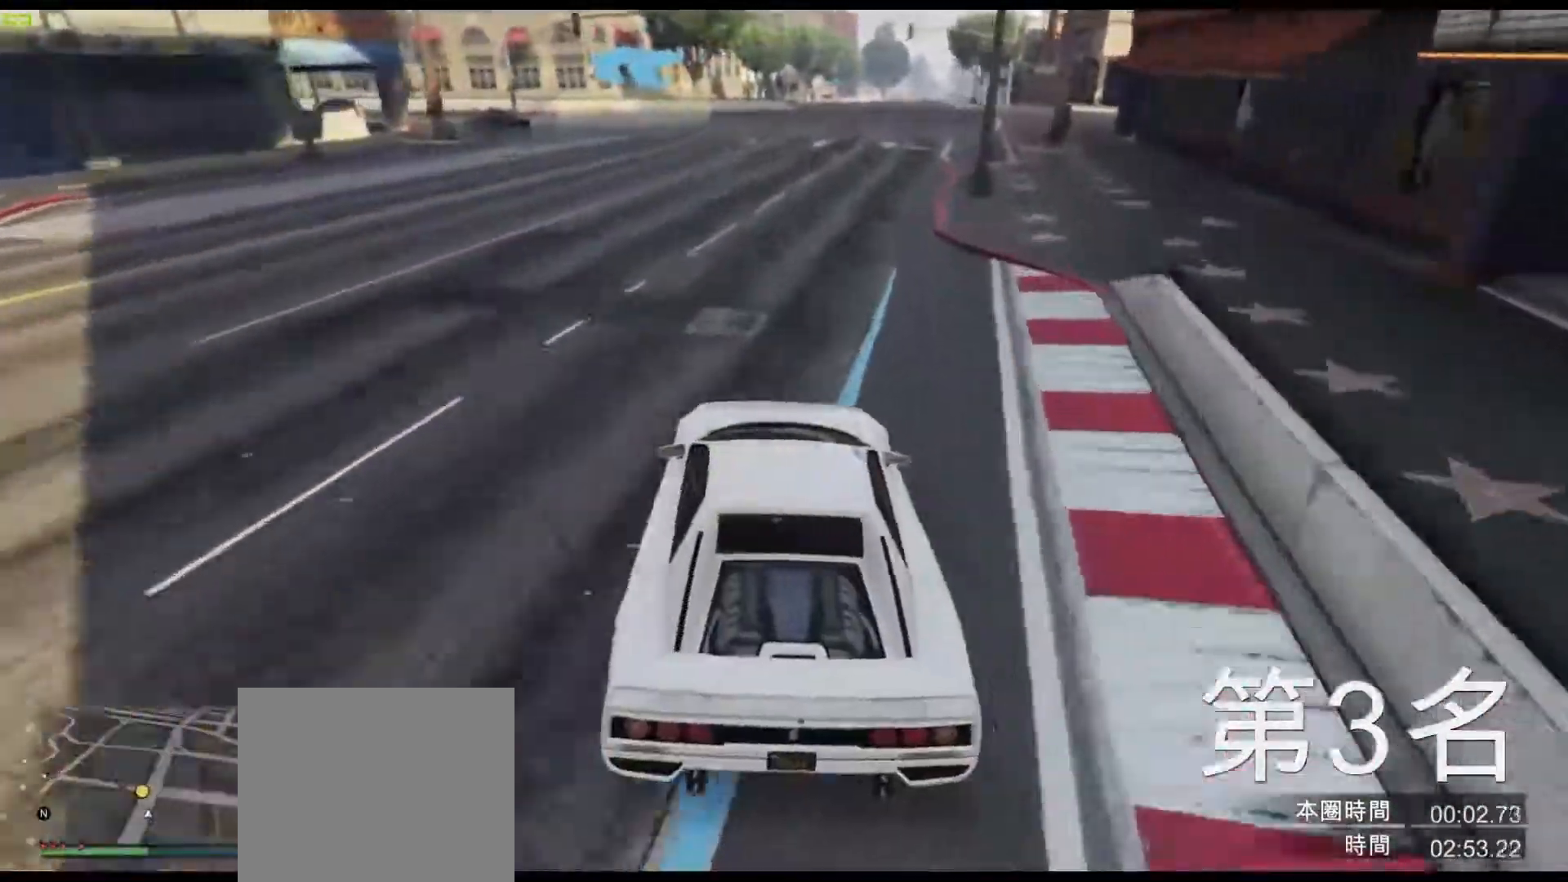
Gameplay with keyboard; each line is a JSON object with the keys held at the frame after it. "events" lists presses ("down") and releases ("up") of "a", "ctrl", "d", "e", "q", "s", "shift", "space" and "w" between this image and that frame as [ms after this image, input, new state], when the widget could be followed in between. No other keys are recorded. Mouse input is not recorded.
{"keys": ["a", "w"], "events": [[33, "a", "up"], [250, "a", "down"], [400, "a", "up"], [500, "a", "down"]]}
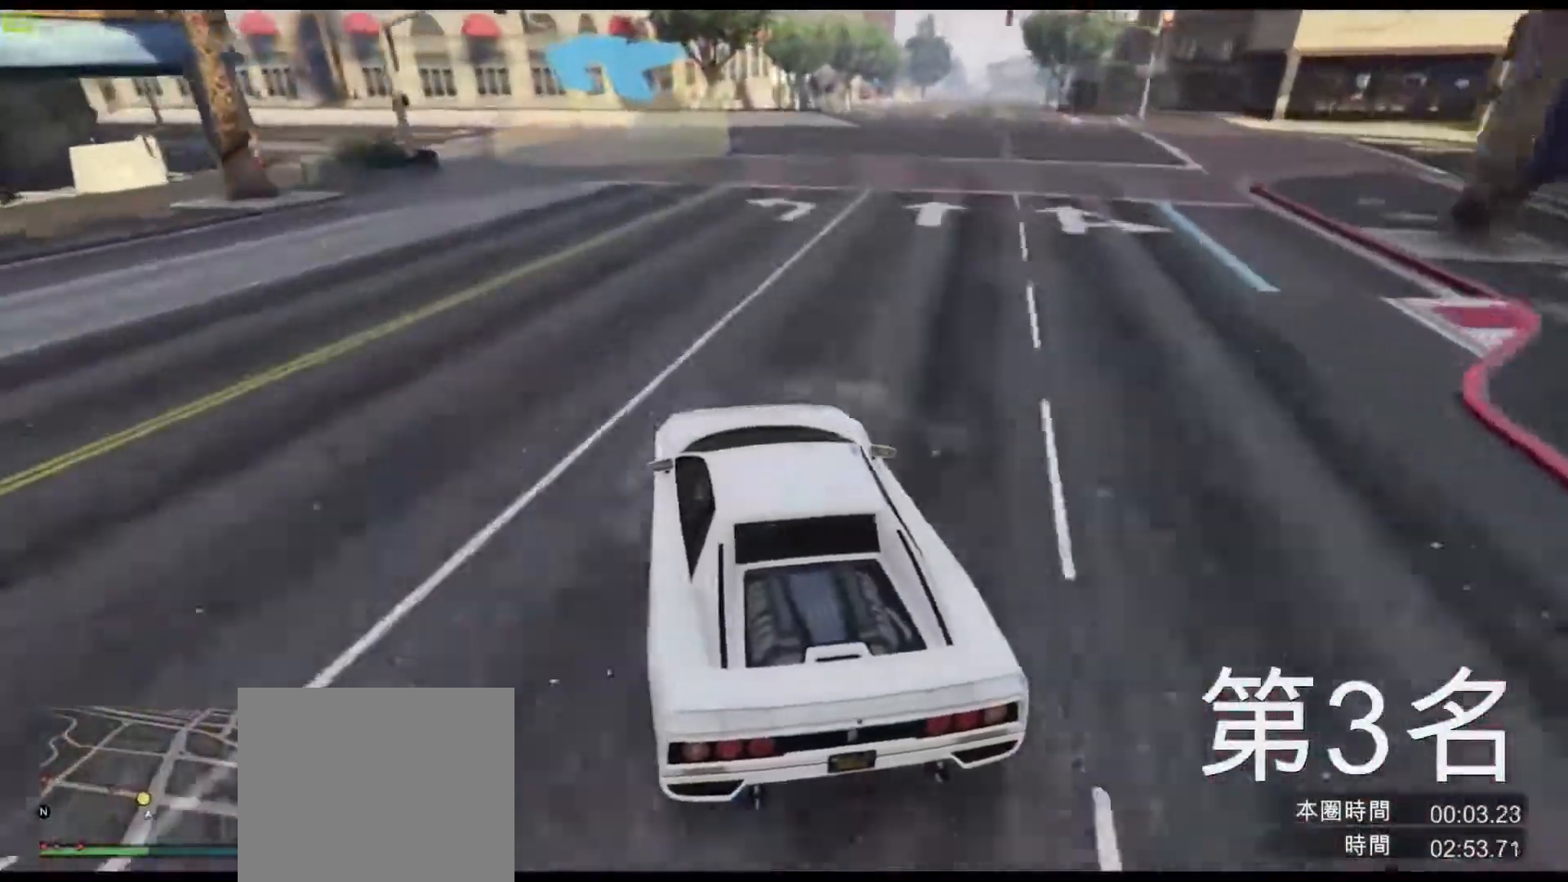
{"keys": ["a", "w"], "events": []}
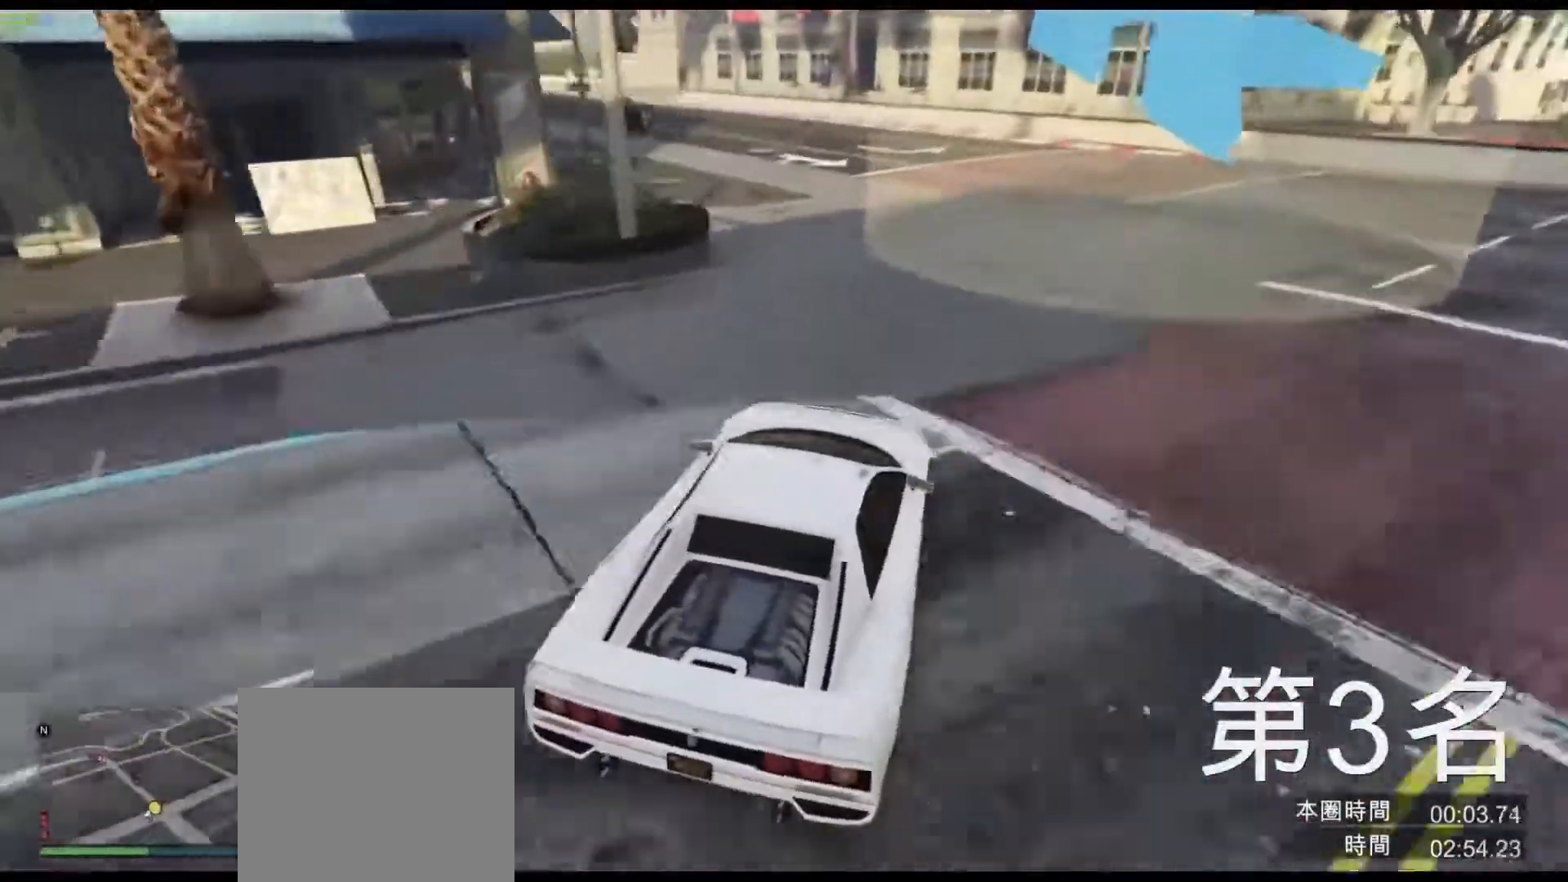
{"keys": ["w"], "events": [[300, "a", "up"]]}
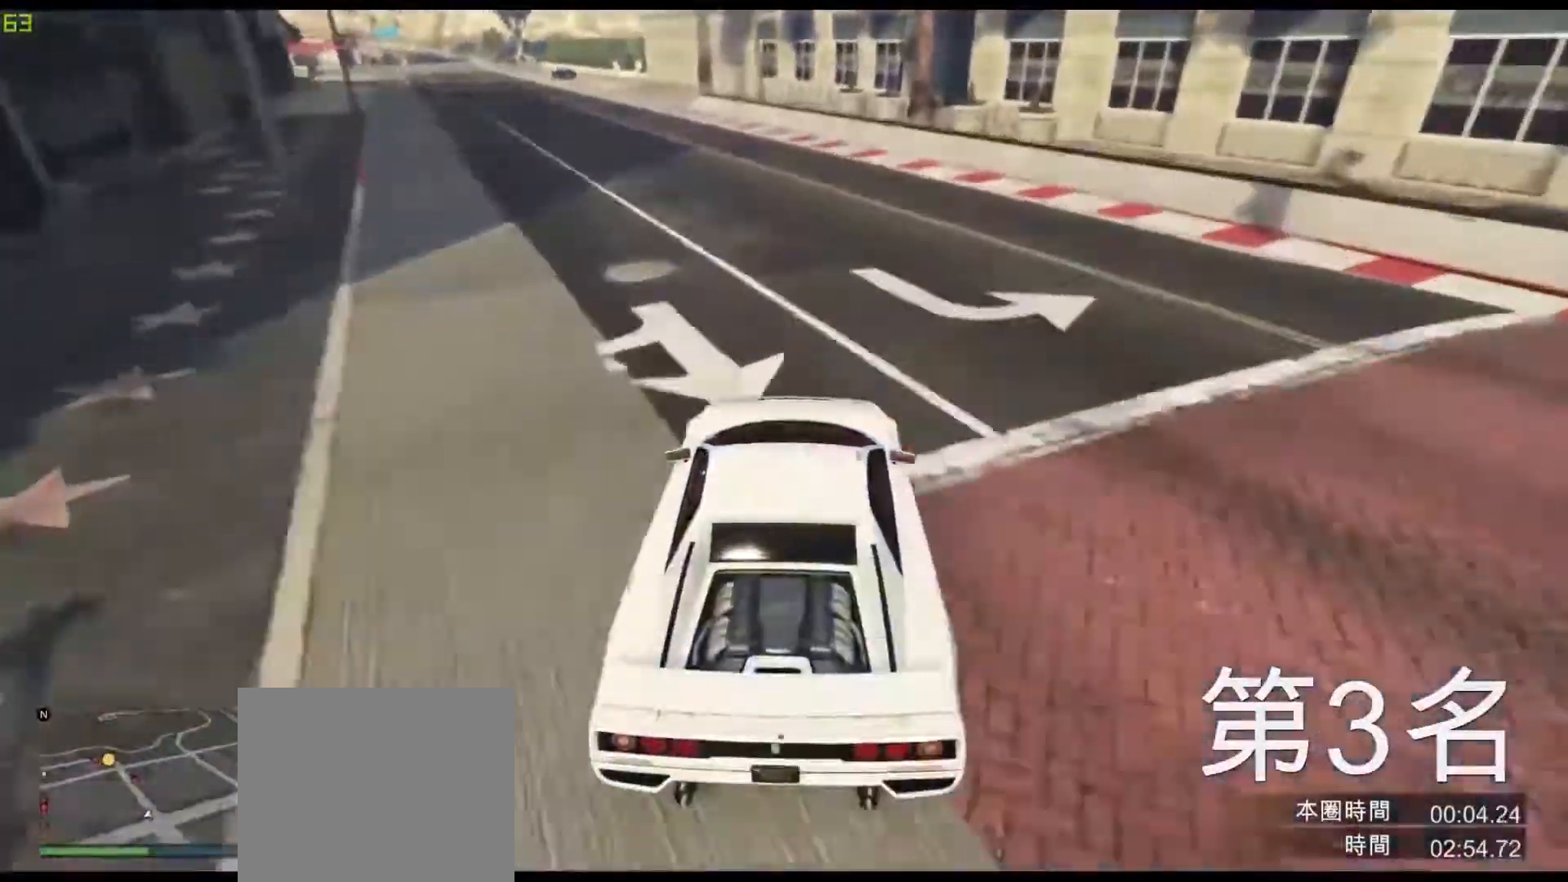
{"keys": ["a", "w"], "events": [[83, "a", "down"], [233, "a", "up"], [367, "a", "down"]]}
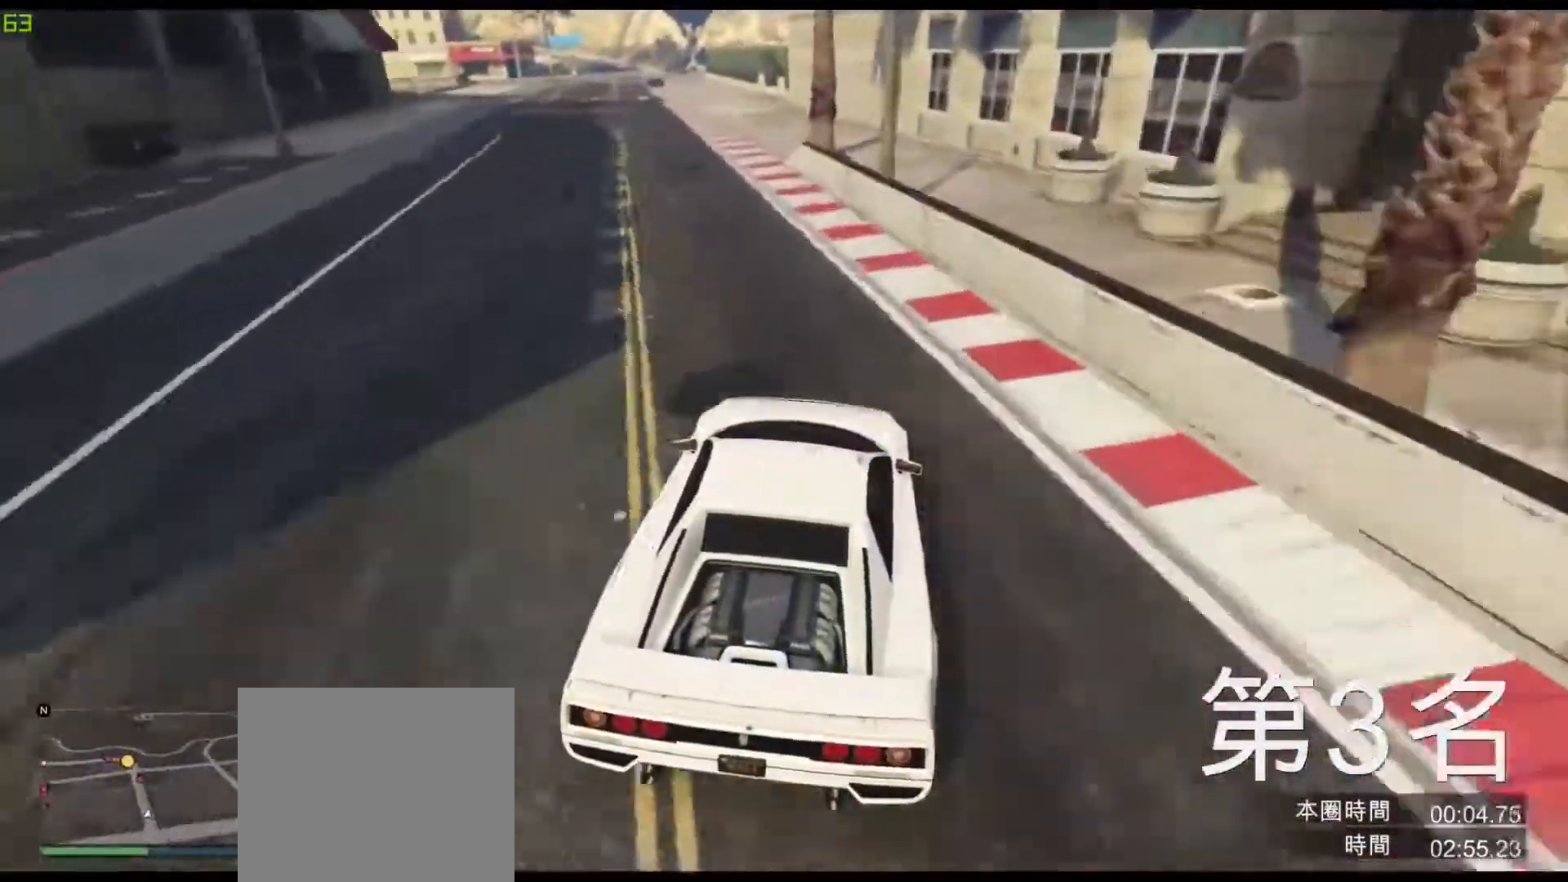
{"keys": ["w"], "events": [[83, "a", "up"], [233, "a", "down"], [383, "a", "up"]]}
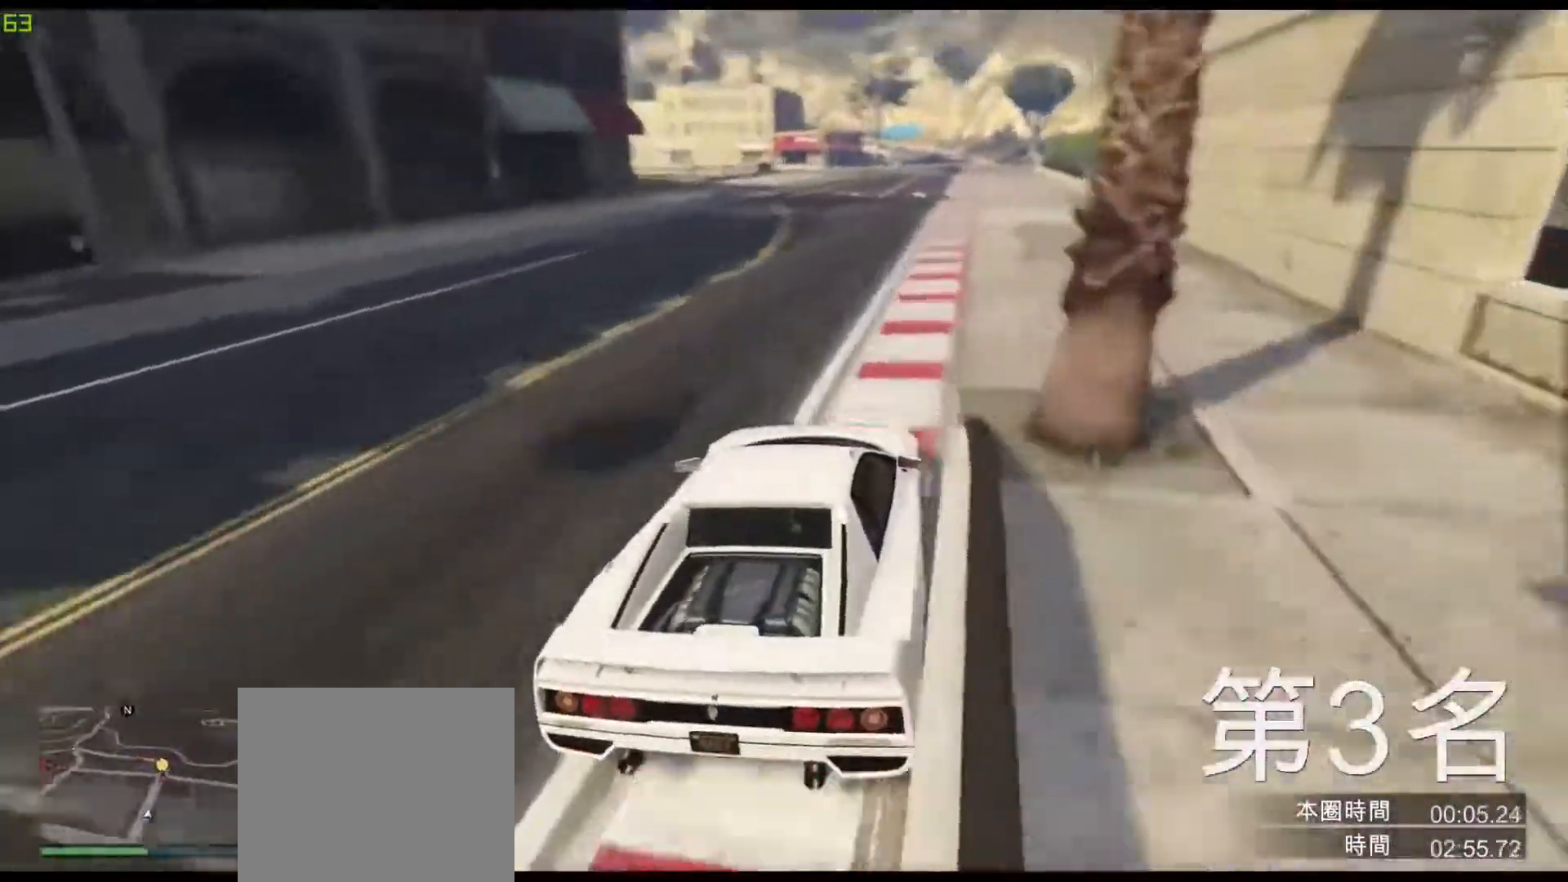
{"keys": ["w"], "events": [[67, "d", "down"], [250, "d", "up"], [350, "d", "down"], [467, "d", "up"]]}
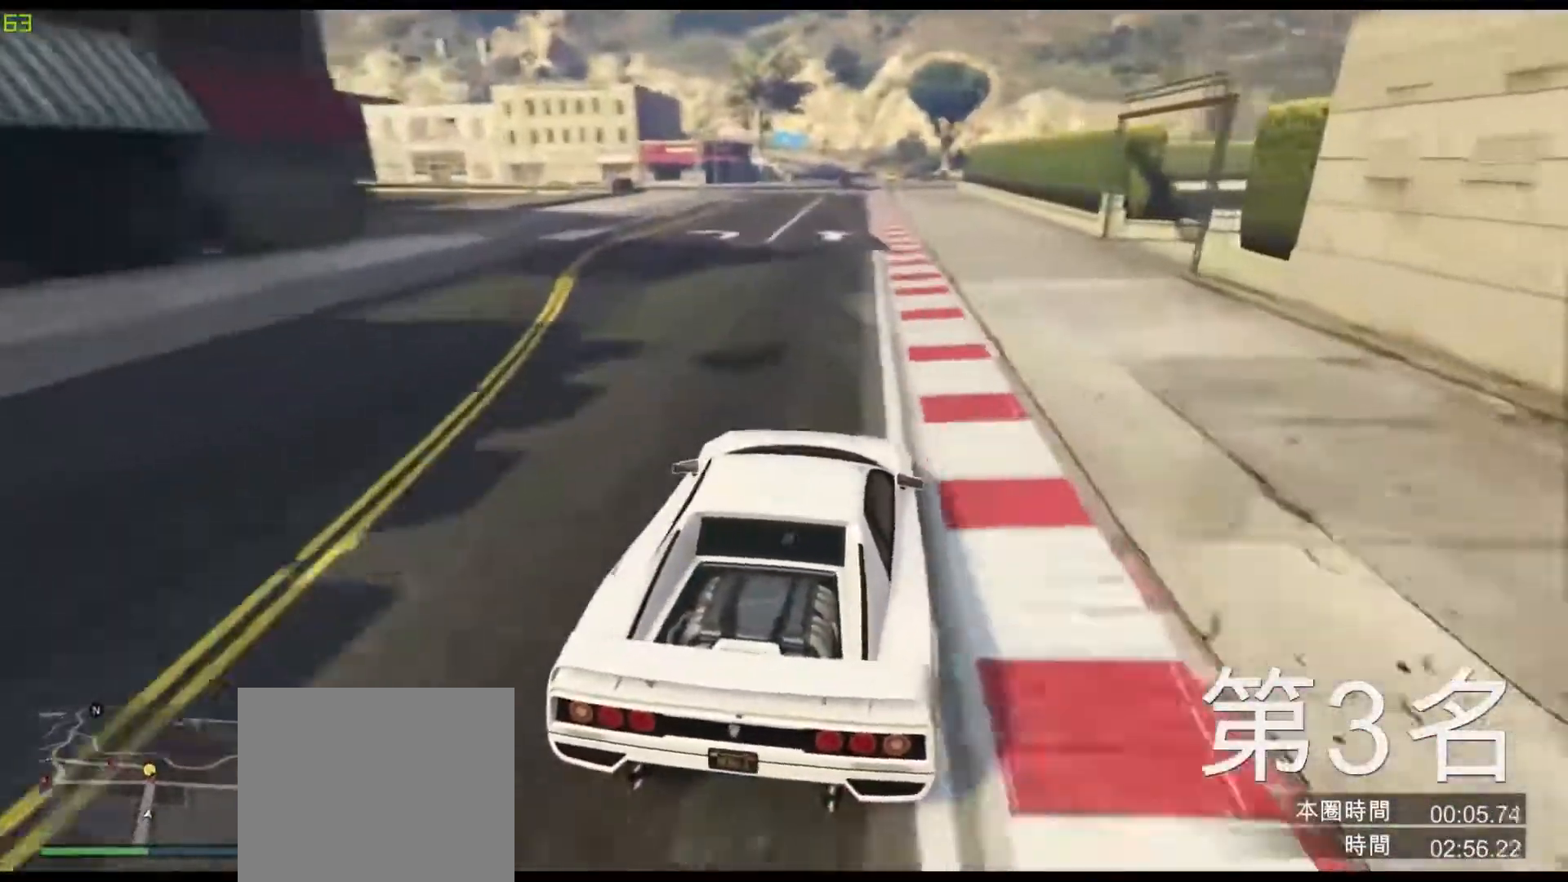
{"keys": ["w"], "events": [[417, "a", "down"], [500, "a", "up"]]}
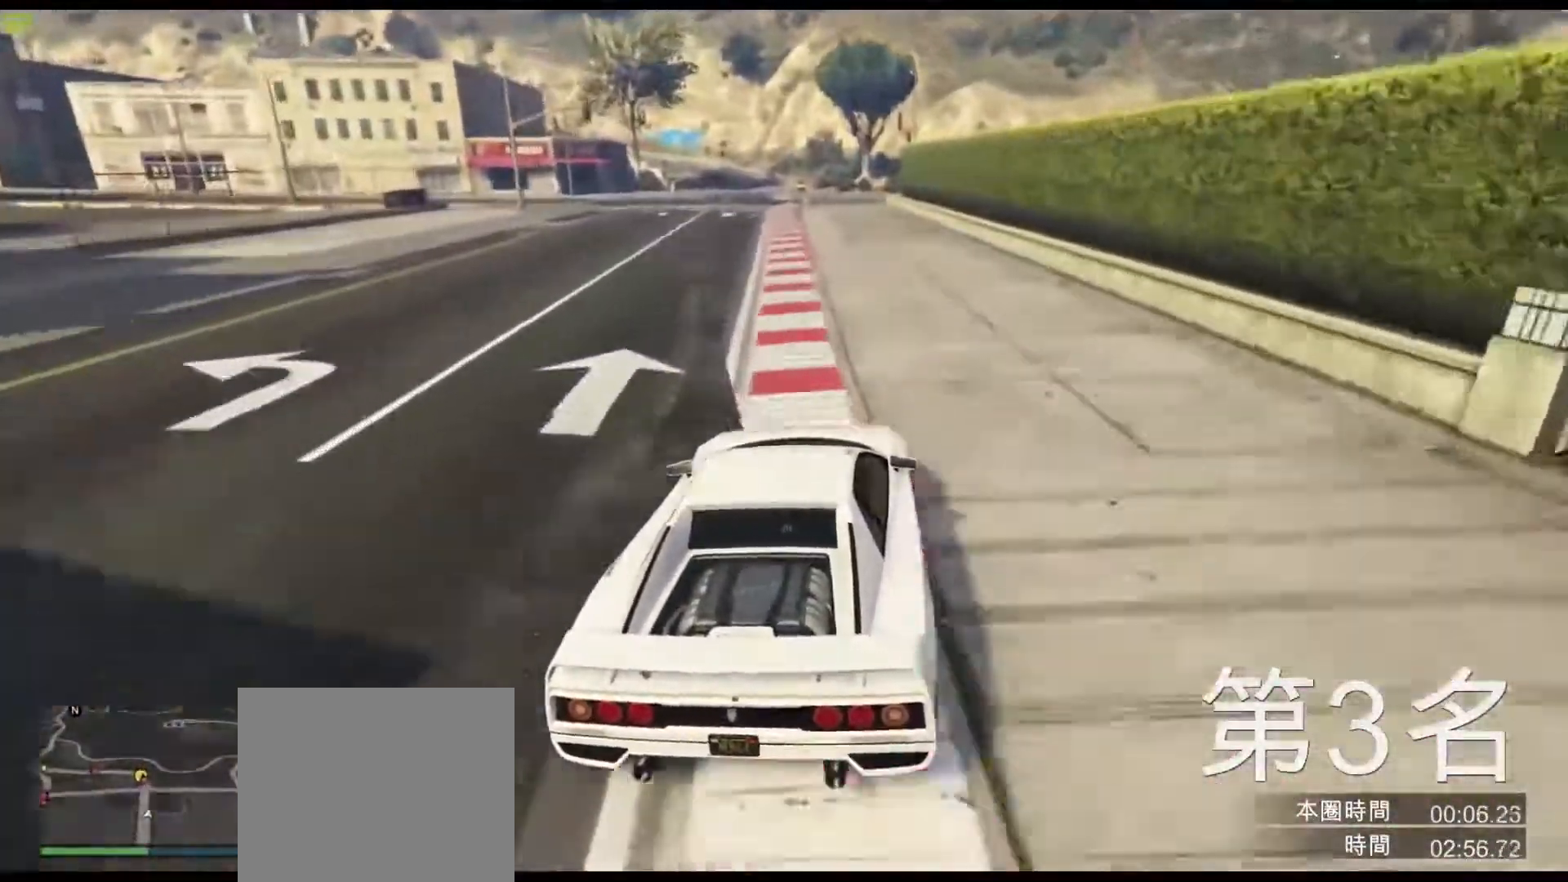
{"keys": ["w"], "events": [[250, "a", "down"], [333, "a", "up"]]}
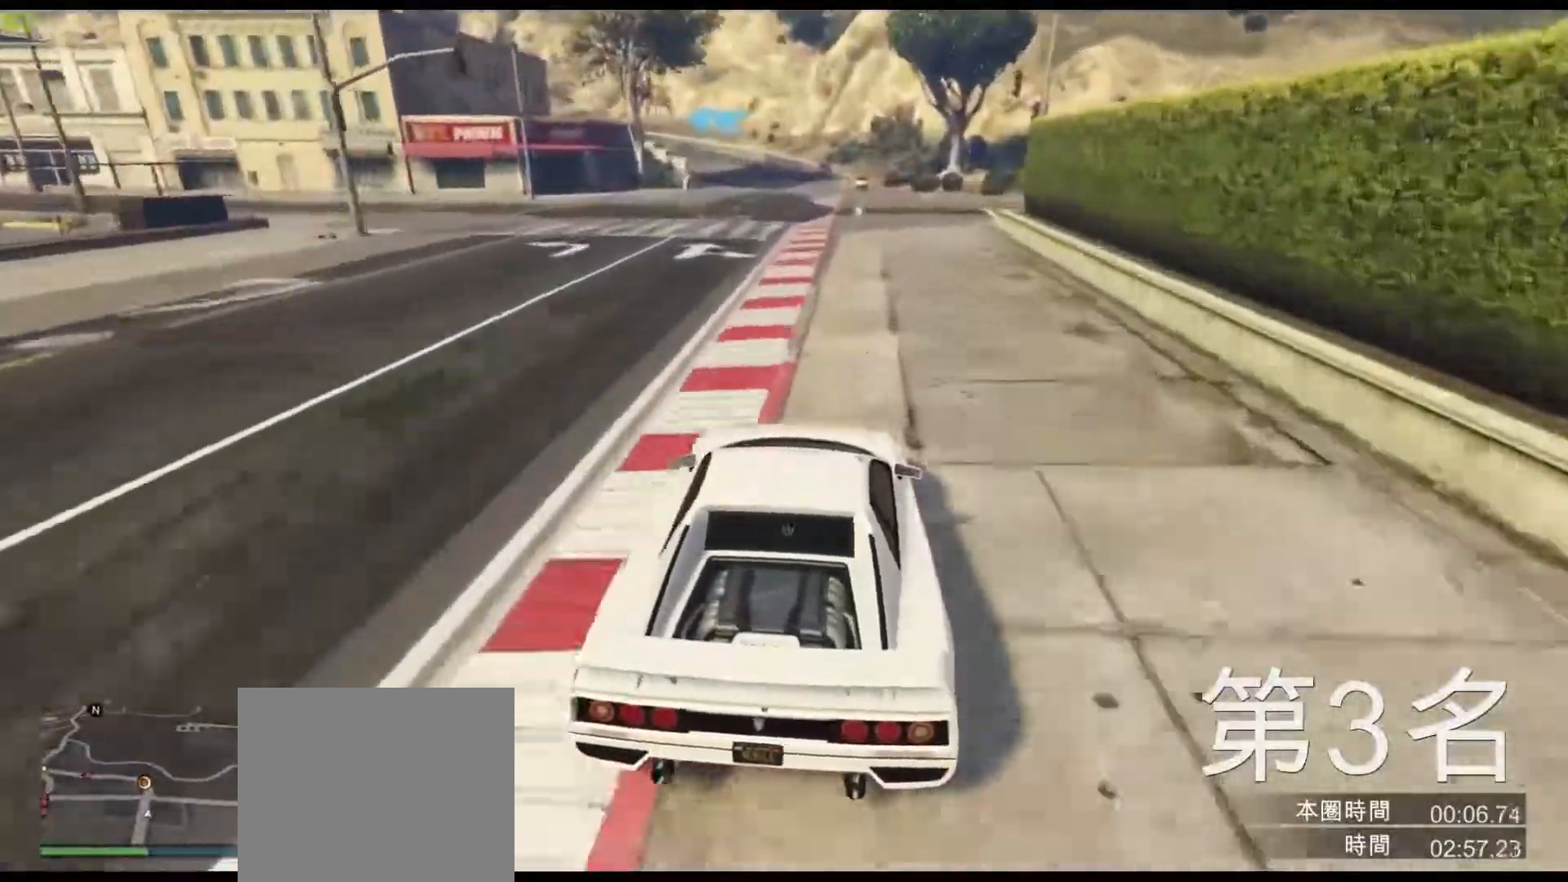
{"keys": ["w"], "events": []}
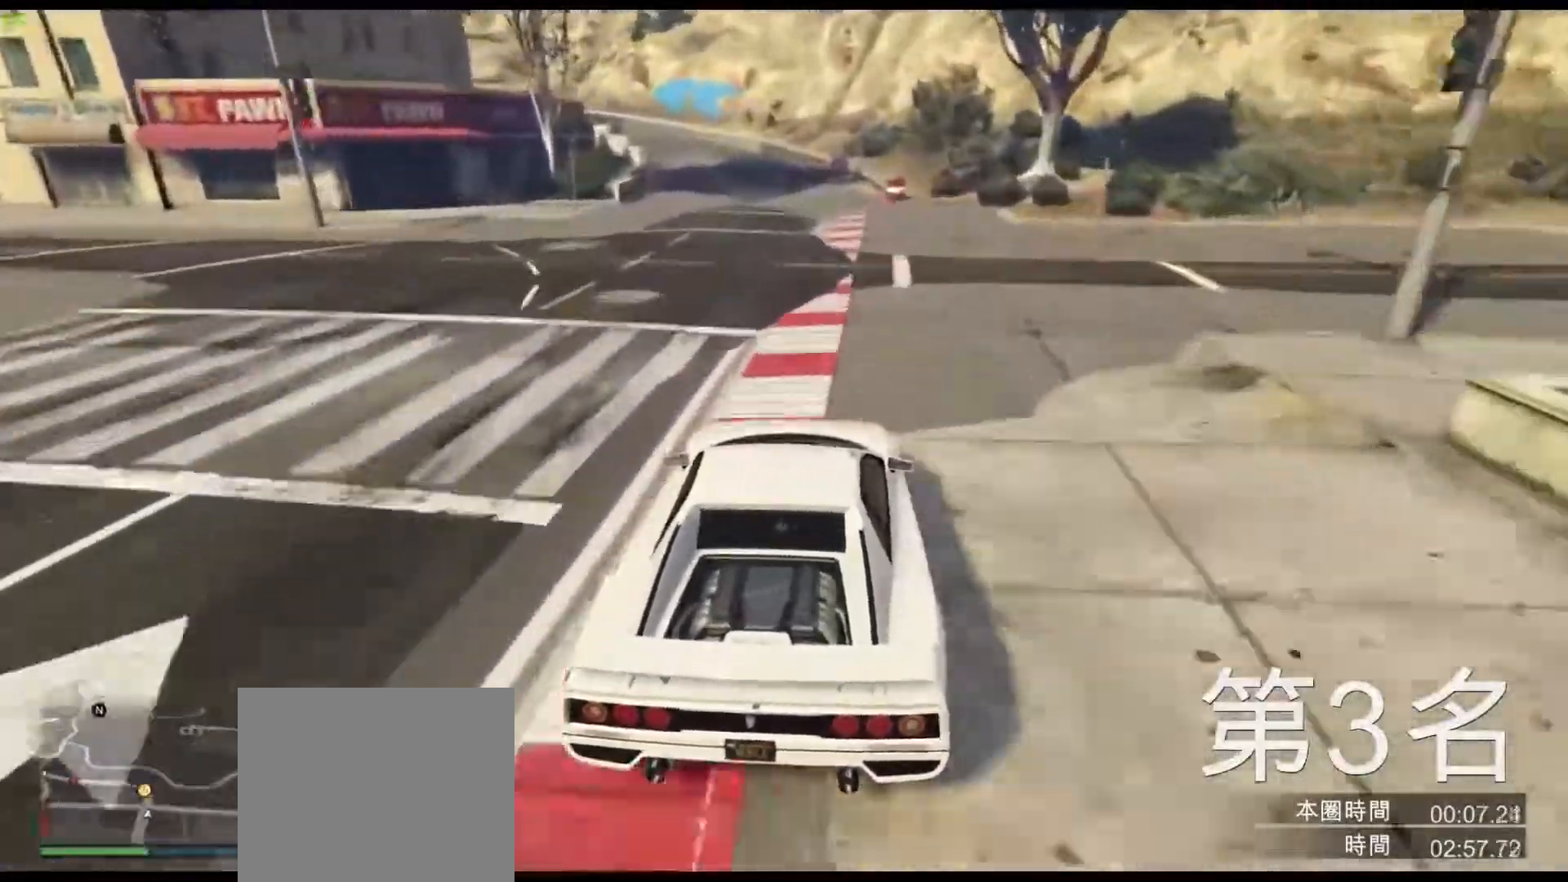
{"keys": ["w"], "events": [[50, "a", "down"], [150, "a", "up"], [317, "a", "down"], [467, "a", "up"]]}
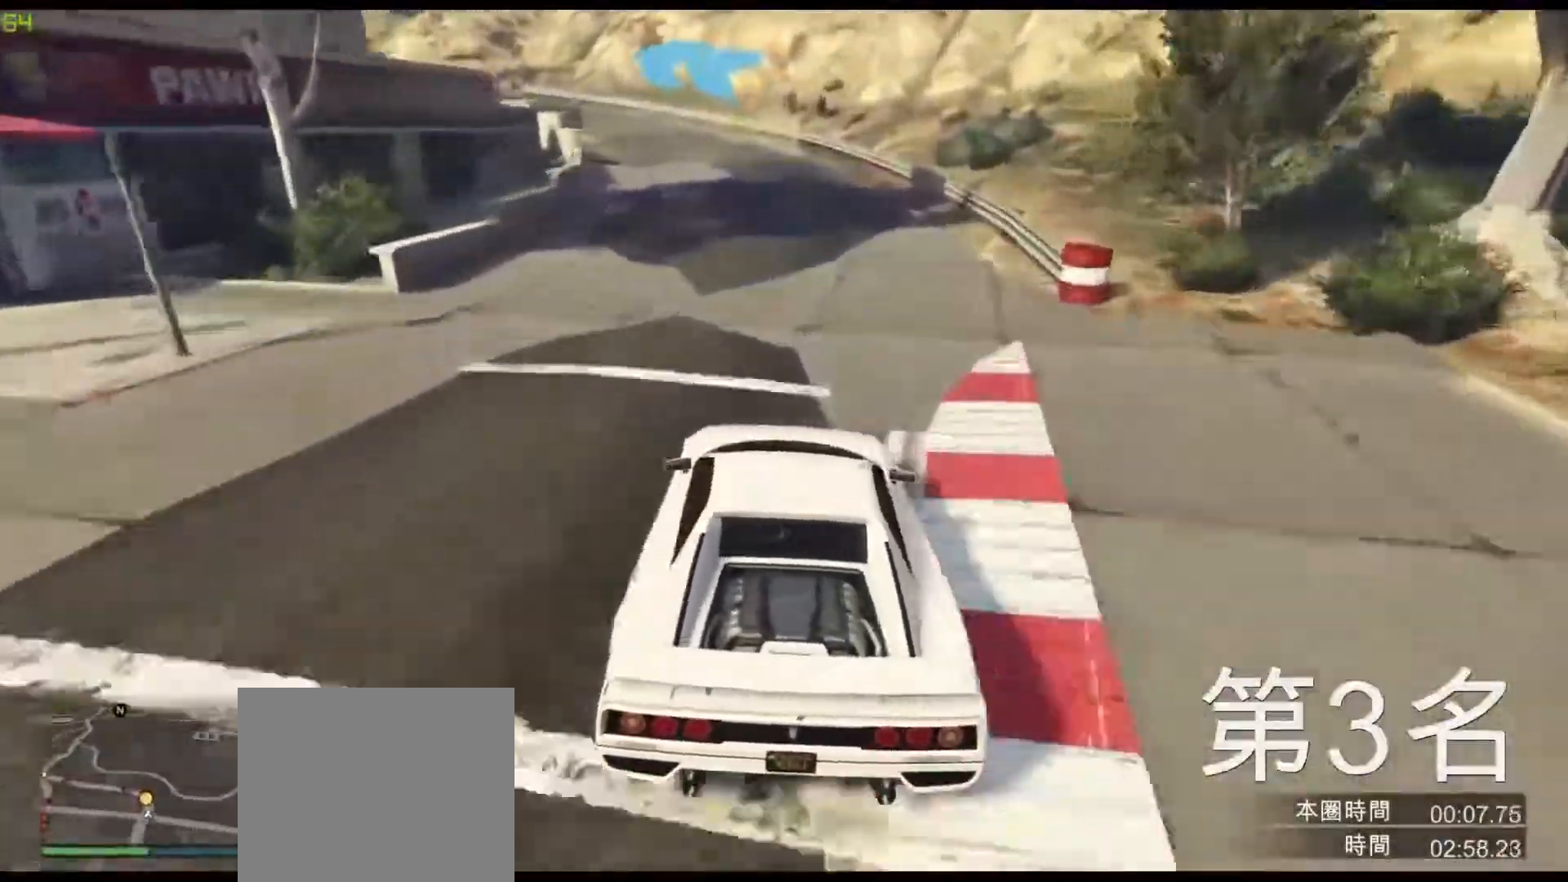
{"keys": ["a"], "events": [[83, "a", "down"], [150, "w", "up"], [300, "a", "up"], [467, "a", "down"]]}
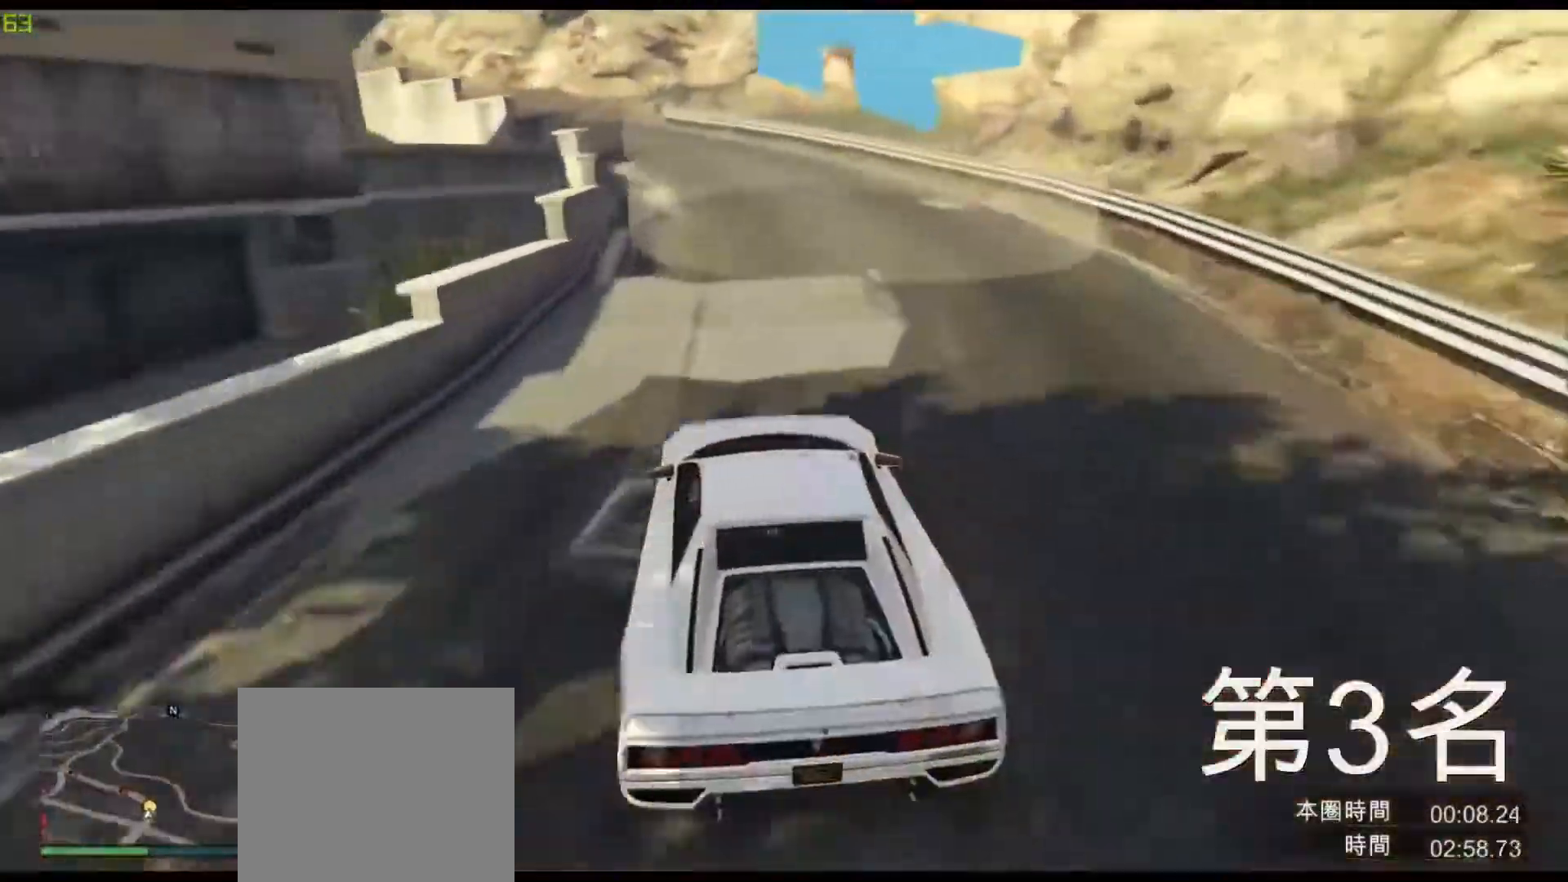
{"keys": [], "events": [[83, "w", "down"], [100, "a", "up"], [233, "w", "up"], [267, "a", "down"], [500, "a", "up"]]}
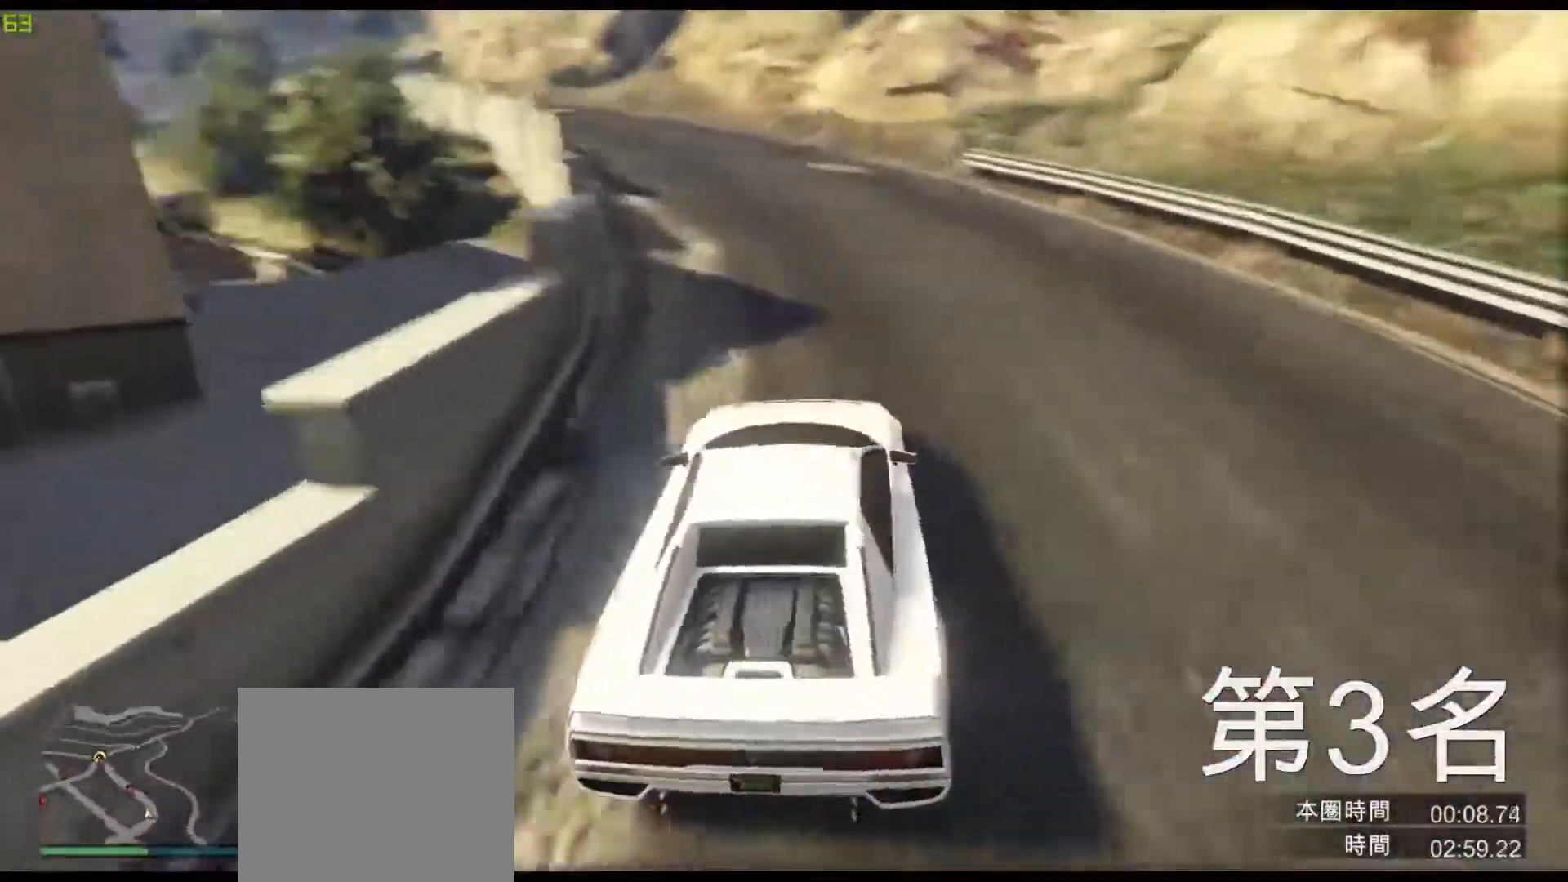
{"keys": ["w"], "events": [[33, "w", "down"], [133, "w", "up"], [150, "a", "down"], [283, "w", "down"], [333, "a", "up"]]}
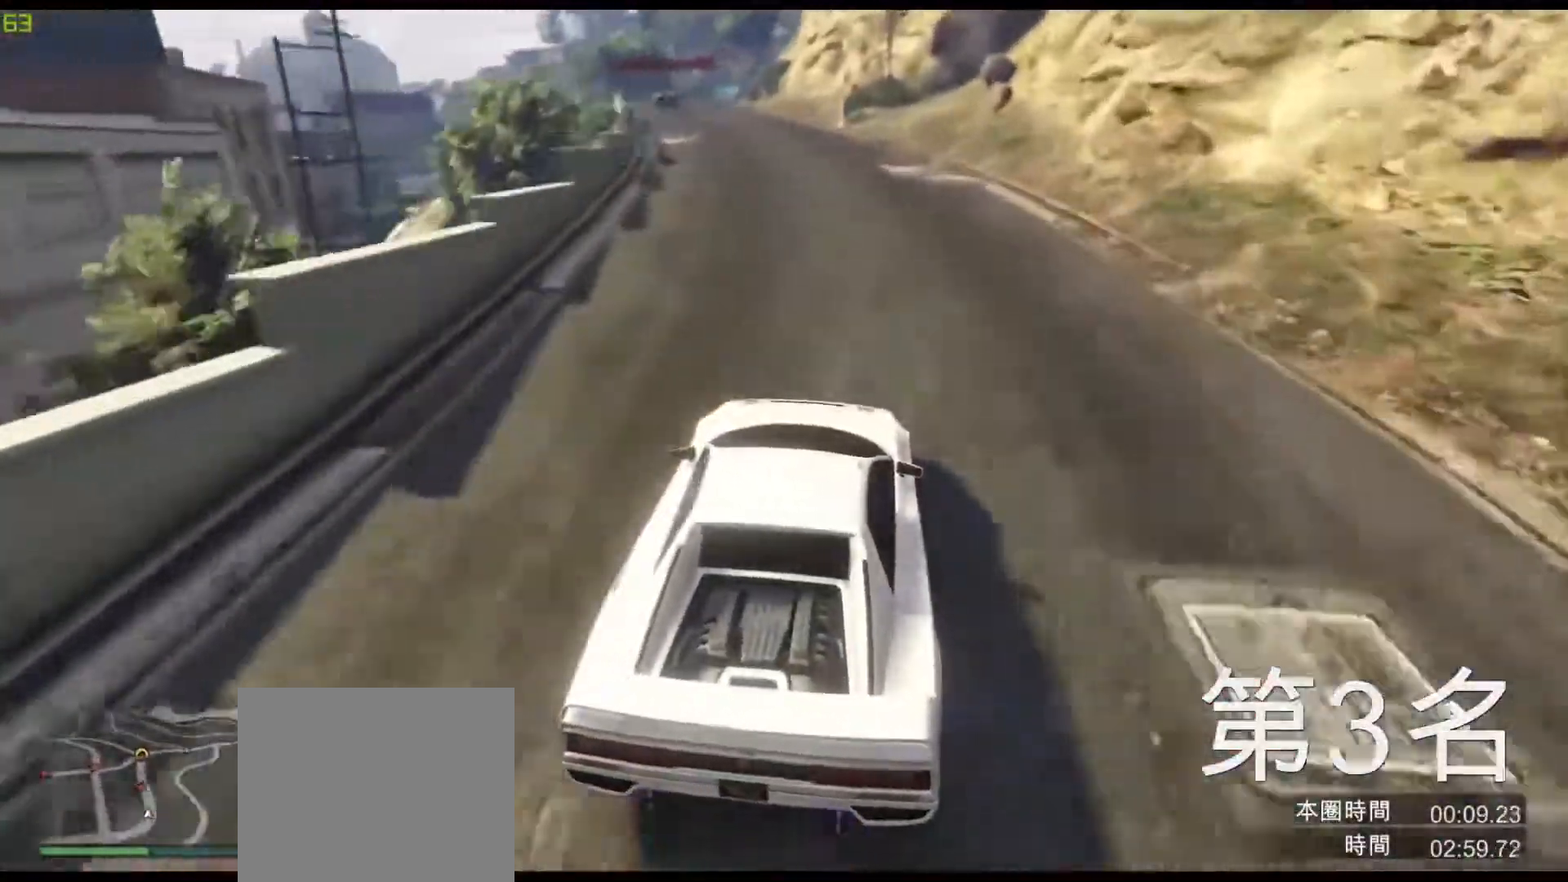
{"keys": ["w"], "events": [[33, "a", "down"], [150, "a", "up"], [283, "a", "down"], [483, "a", "up"]]}
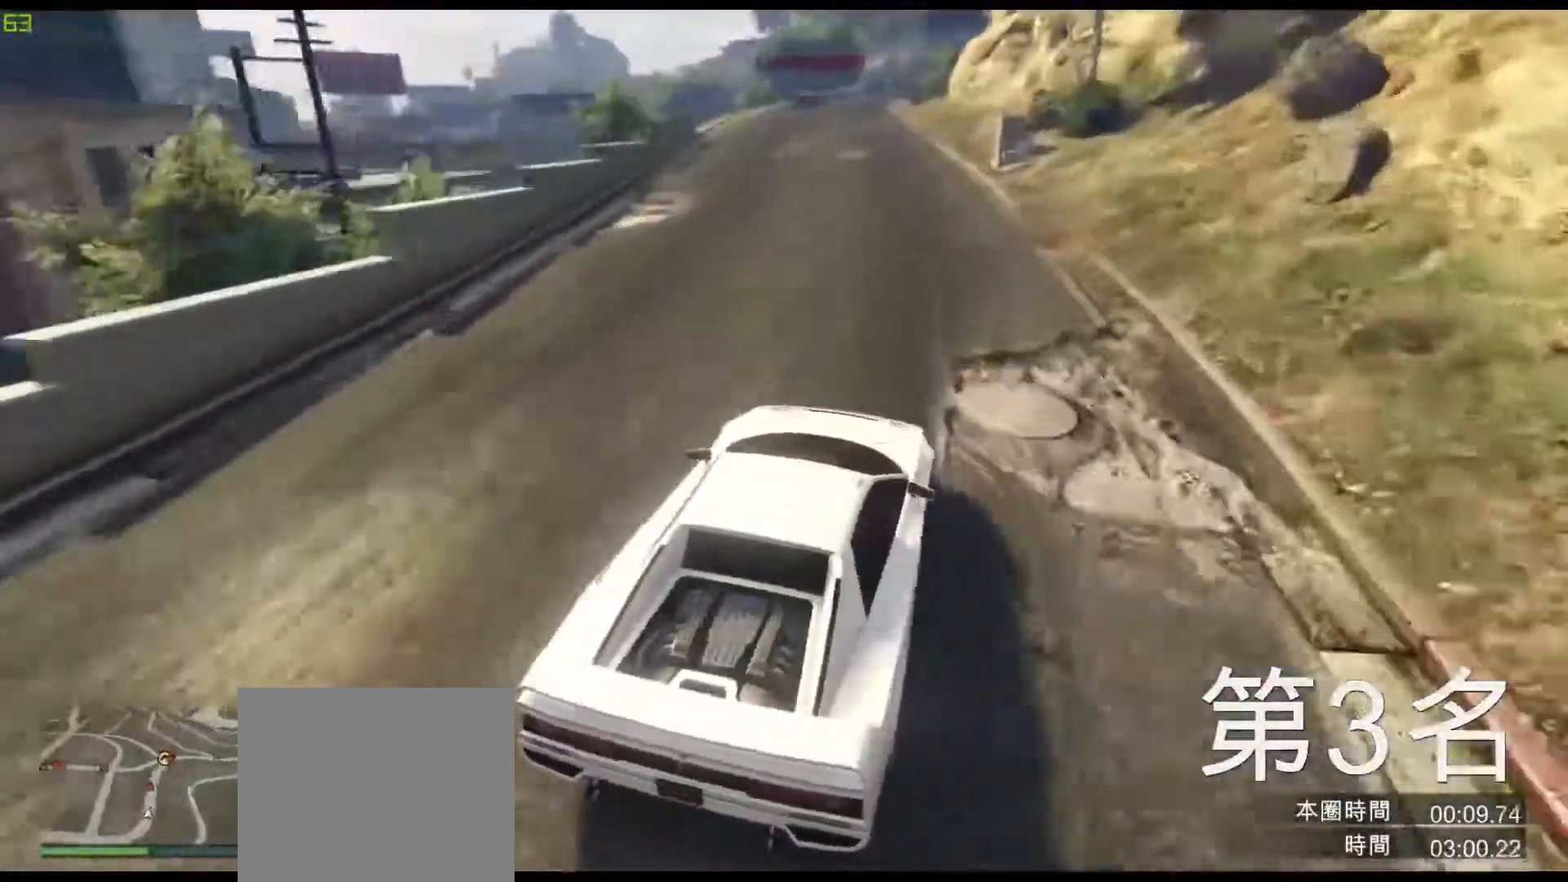
{"keys": ["w"], "events": [[167, "a", "down"], [250, "a", "up"]]}
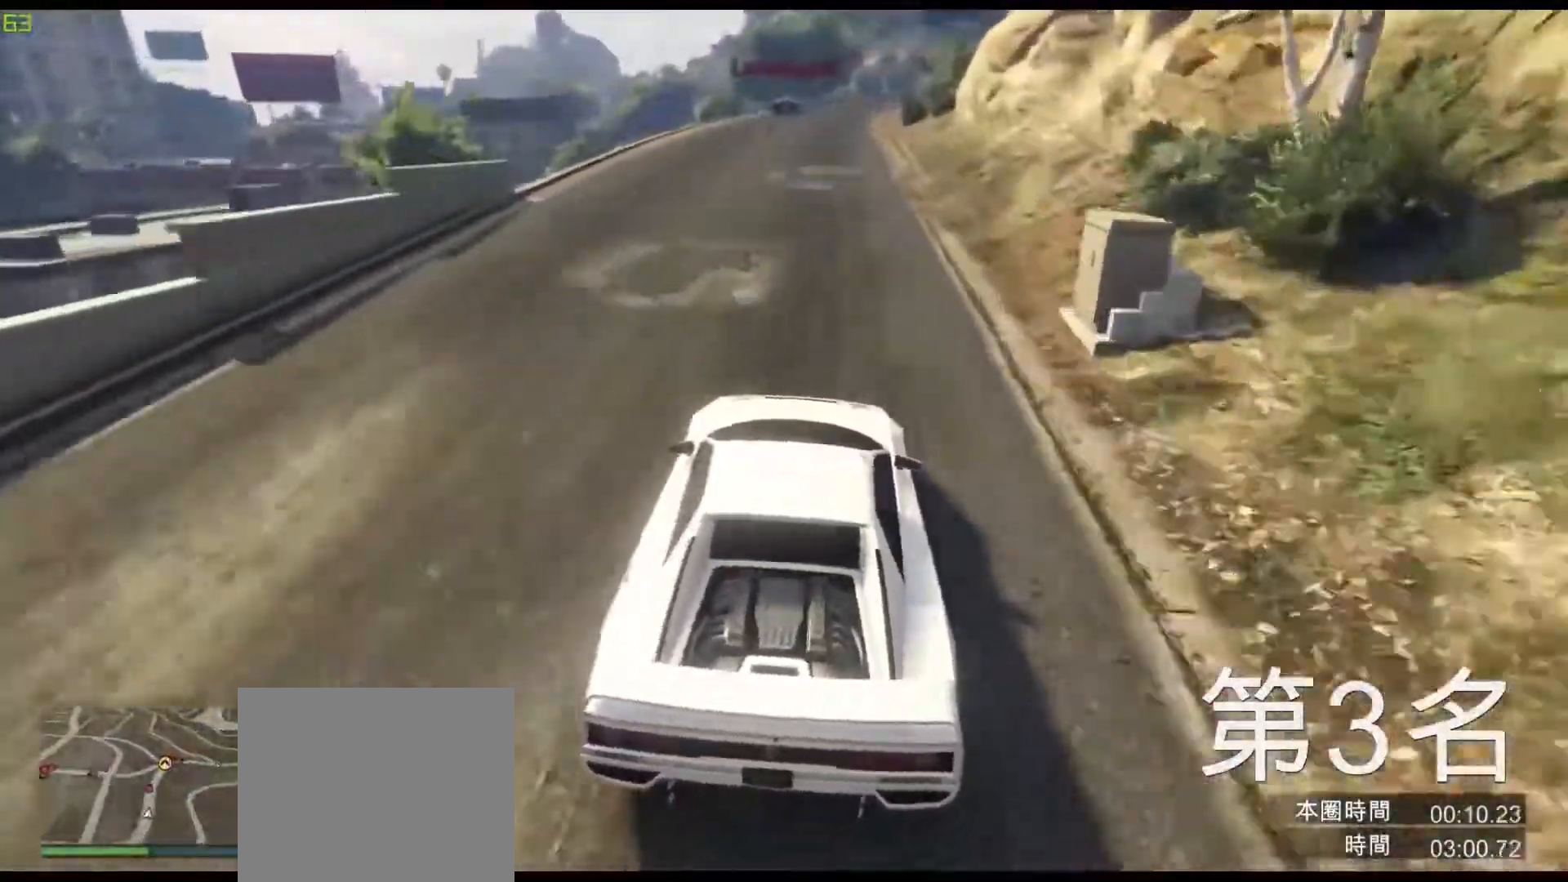
{"keys": ["w"], "events": [[50, "a", "down"], [117, "a", "up"], [400, "a", "down"], [417, "a", "up"]]}
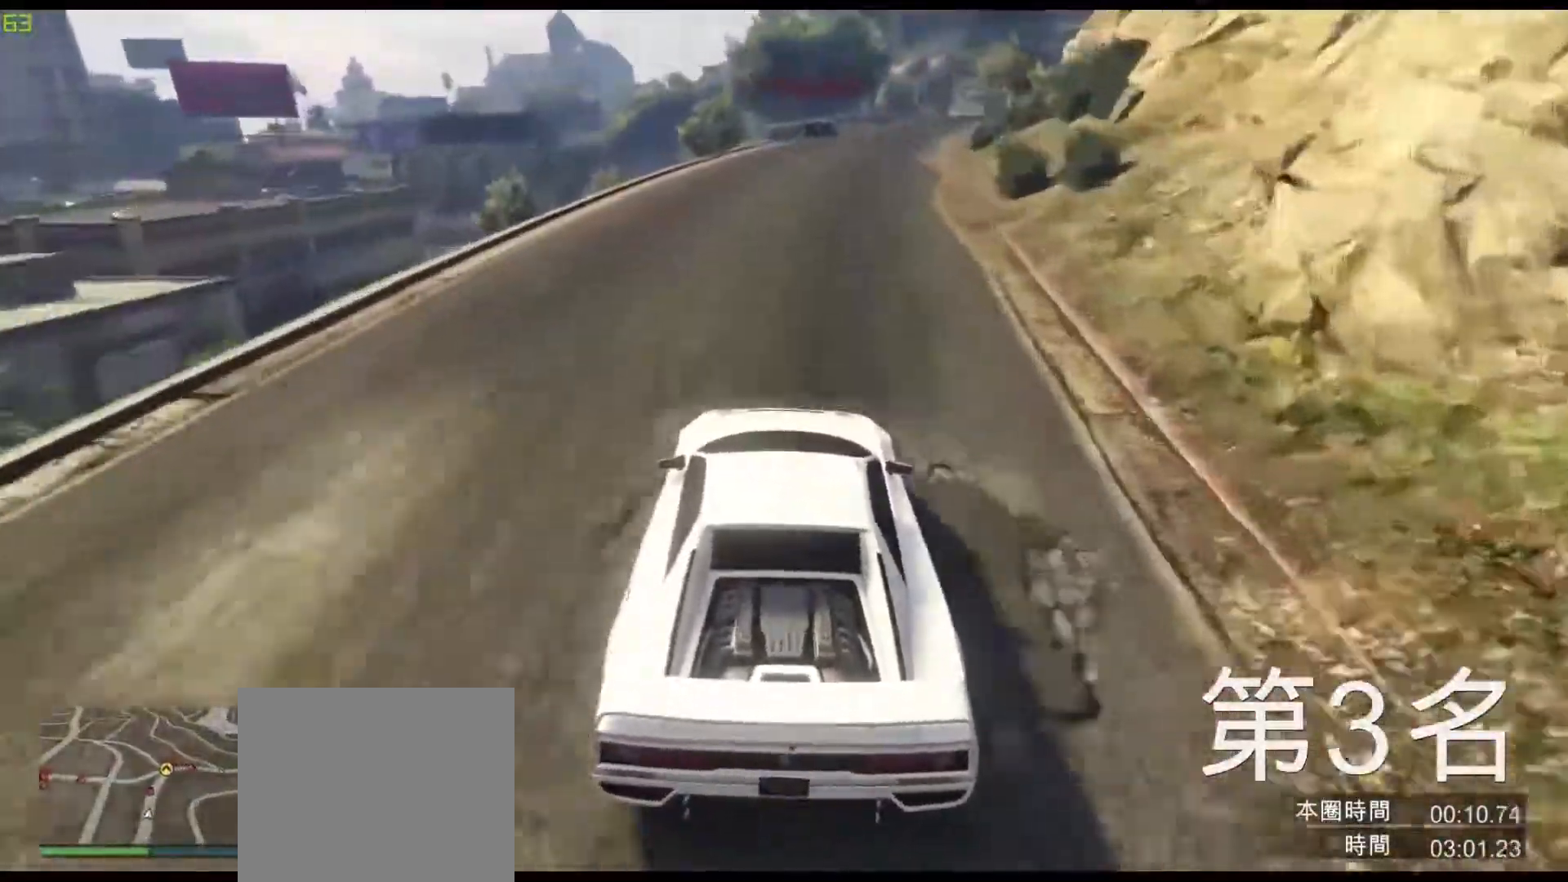
{"keys": ["d", "w"], "events": [[100, "d", "down"], [217, "d", "up"], [400, "d", "down"]]}
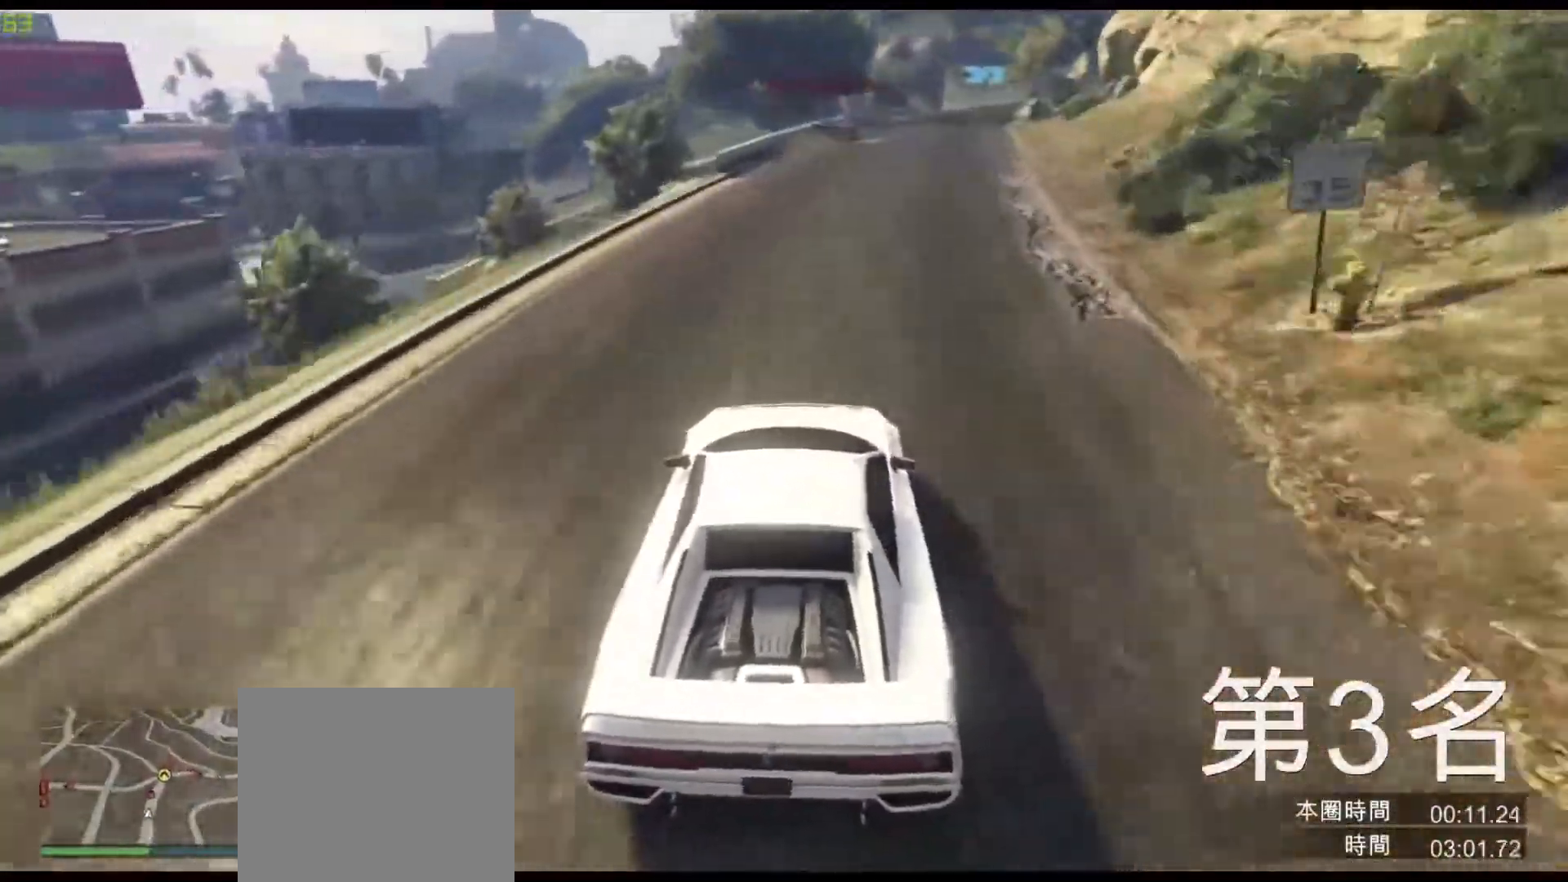
{"keys": ["w"], "events": [[33, "d", "up"]]}
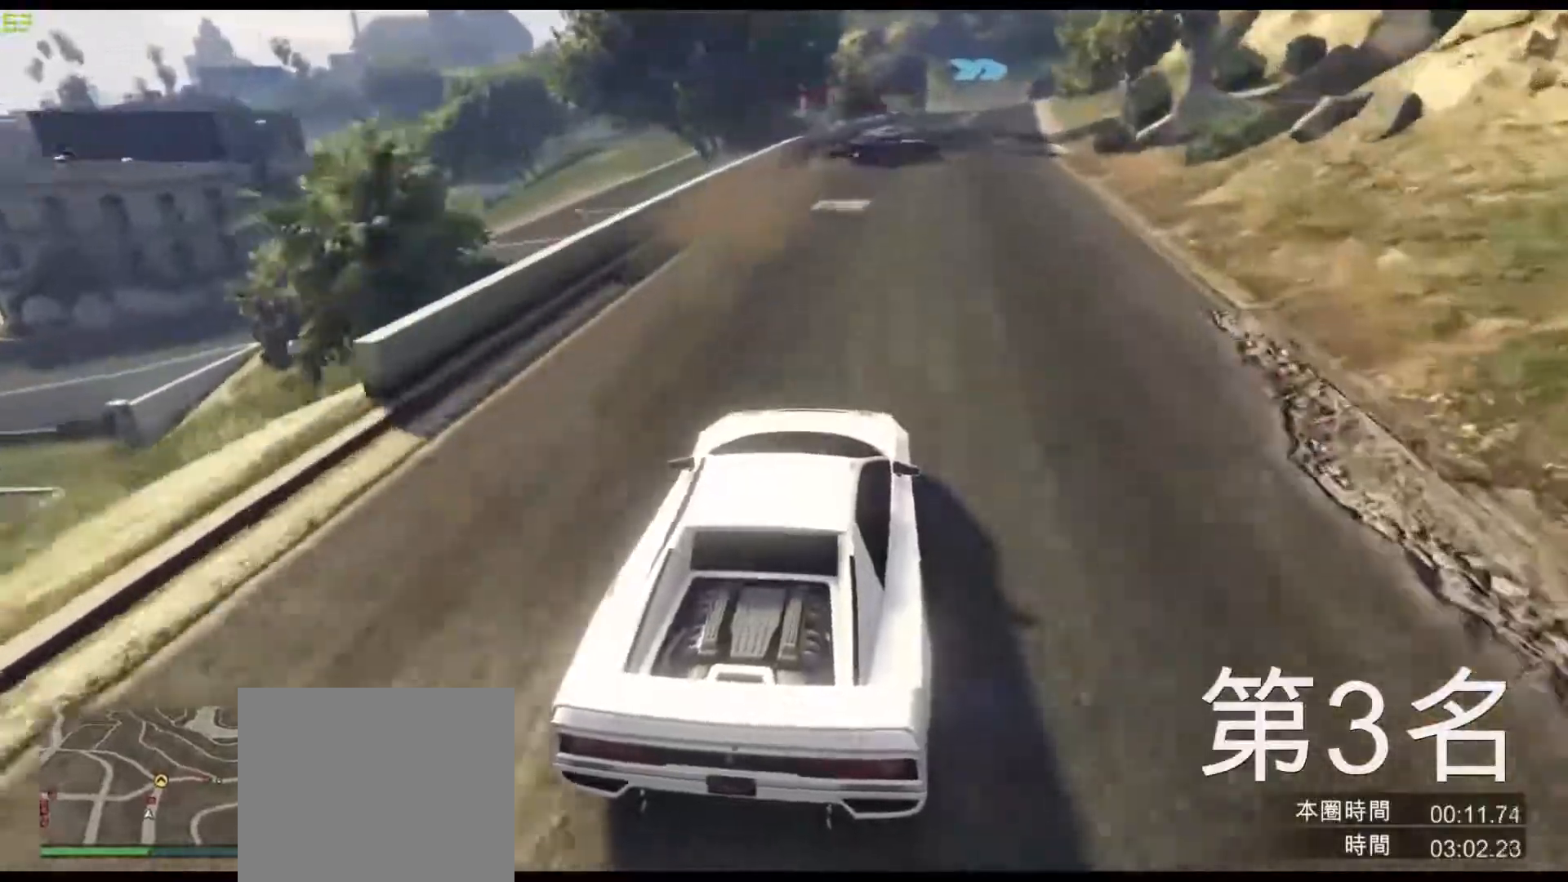
{"keys": ["e"], "events": [[50, "d", "down"], [83, "w", "up"], [117, "d", "up"], [483, "e", "down"]]}
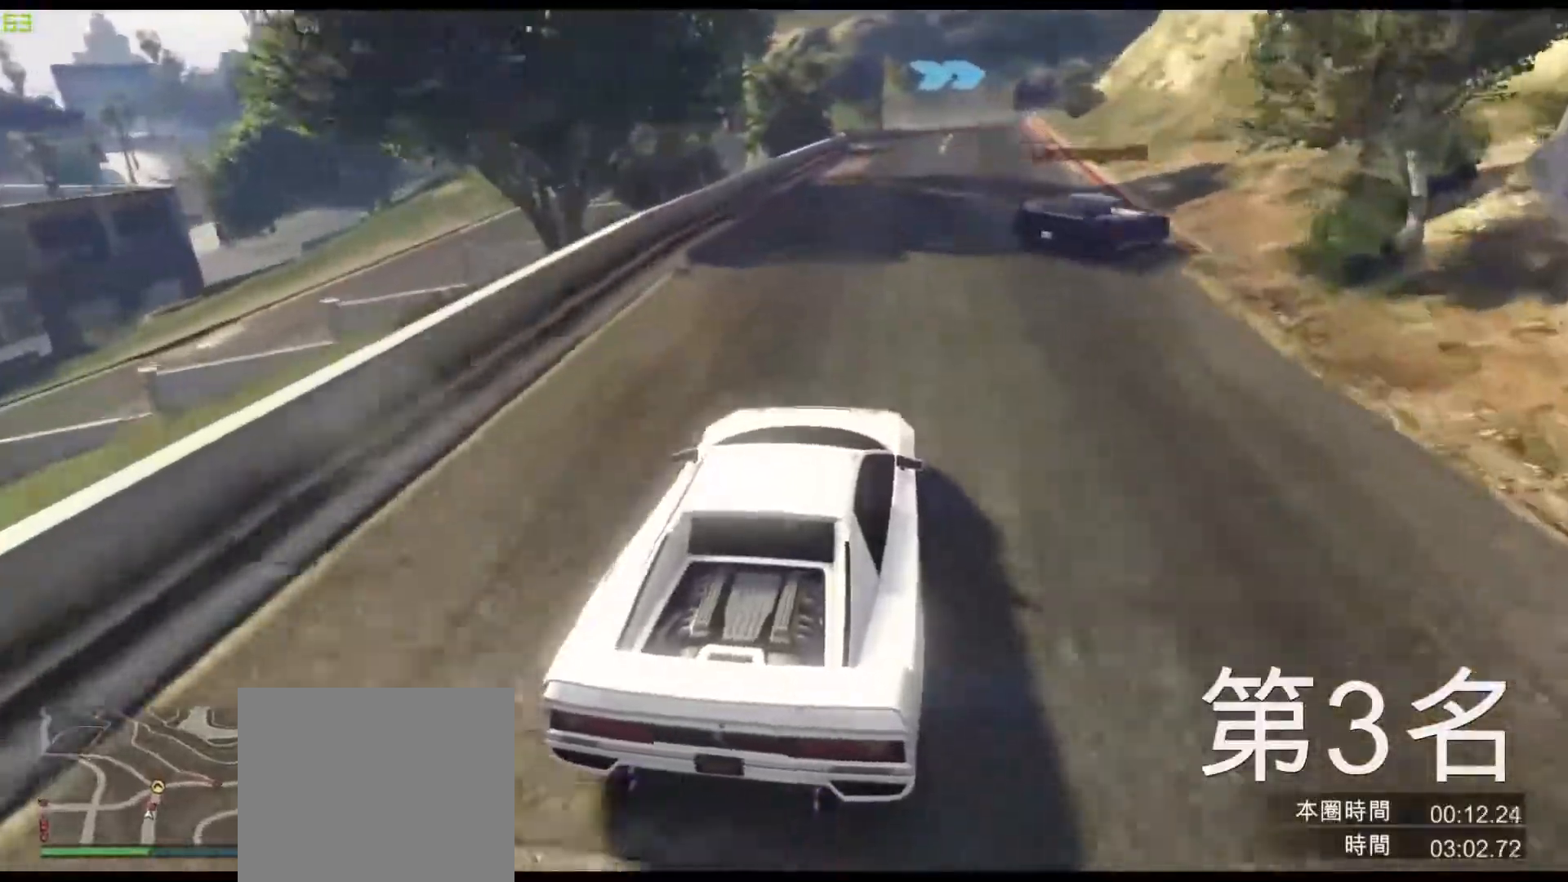
{"keys": ["w"], "events": [[67, "e", "up"], [233, "d", "down"], [300, "d", "up"], [317, "w", "down"]]}
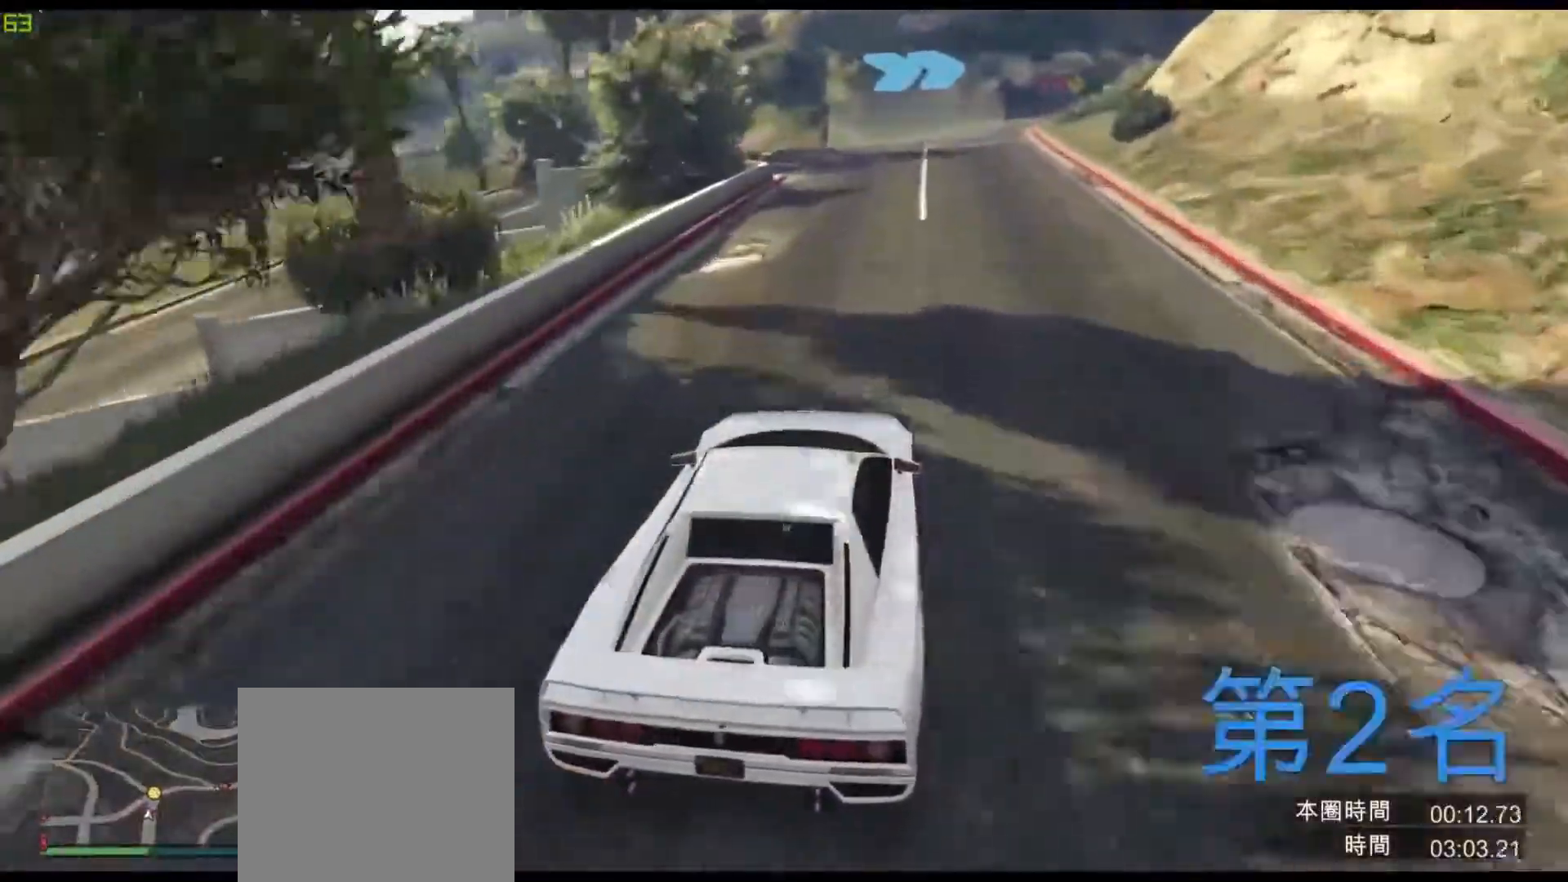
{"keys": ["w"], "events": [[83, "w", "up"], [133, "d", "down"], [167, "d", "up"], [417, "d", "down"], [483, "d", "up"], [500, "w", "down"]]}
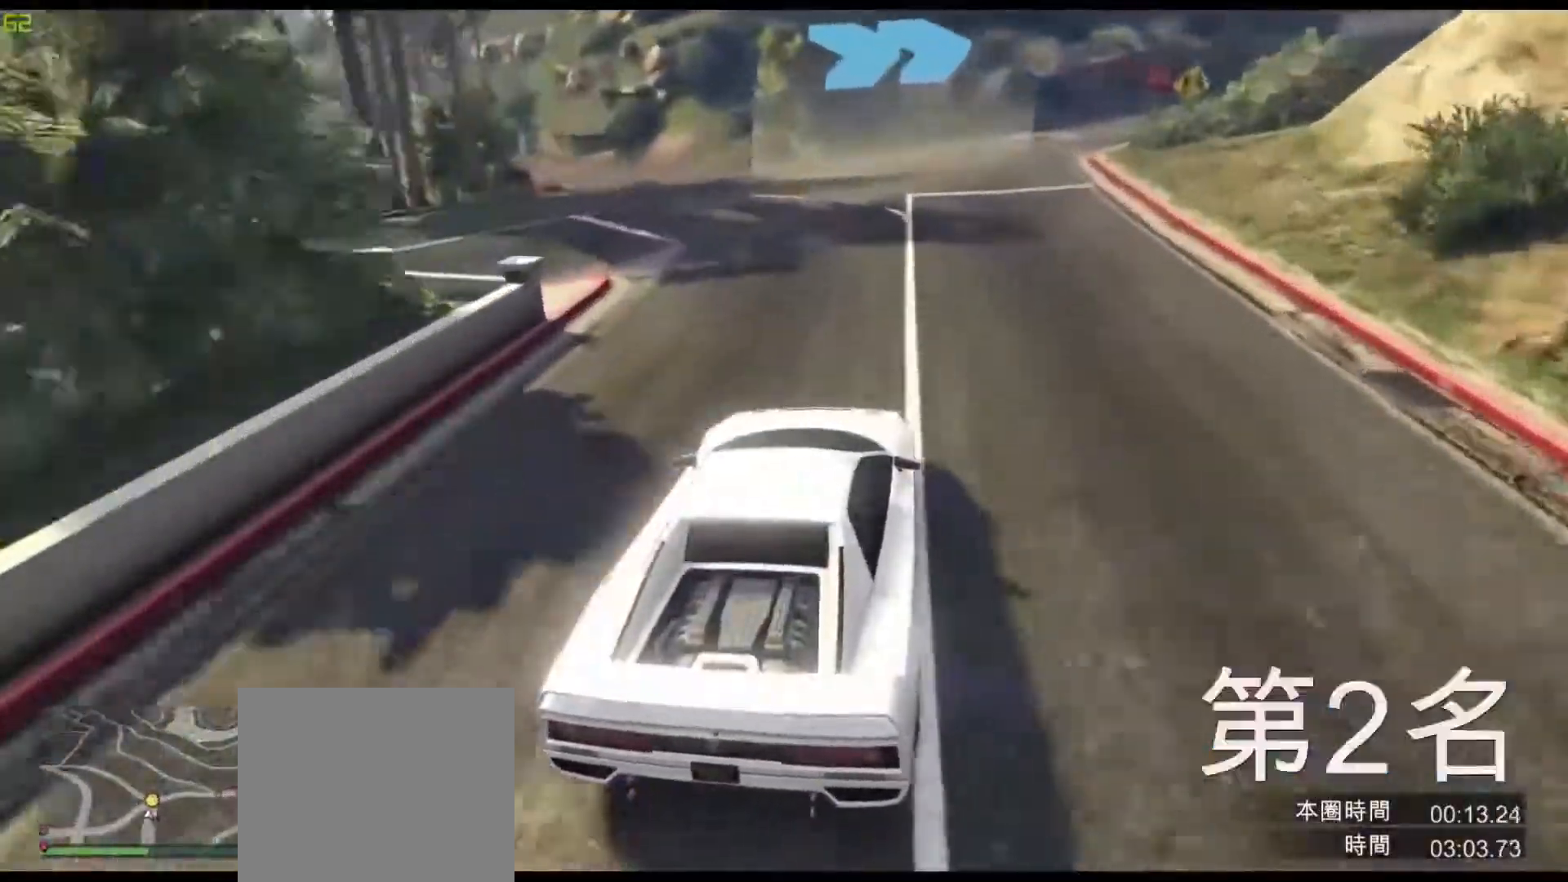
{"keys": ["d"], "events": [[33, "w", "up"], [83, "d", "down"], [200, "s", "down"], [233, "d", "up"], [317, "d", "down"], [383, "s", "up"]]}
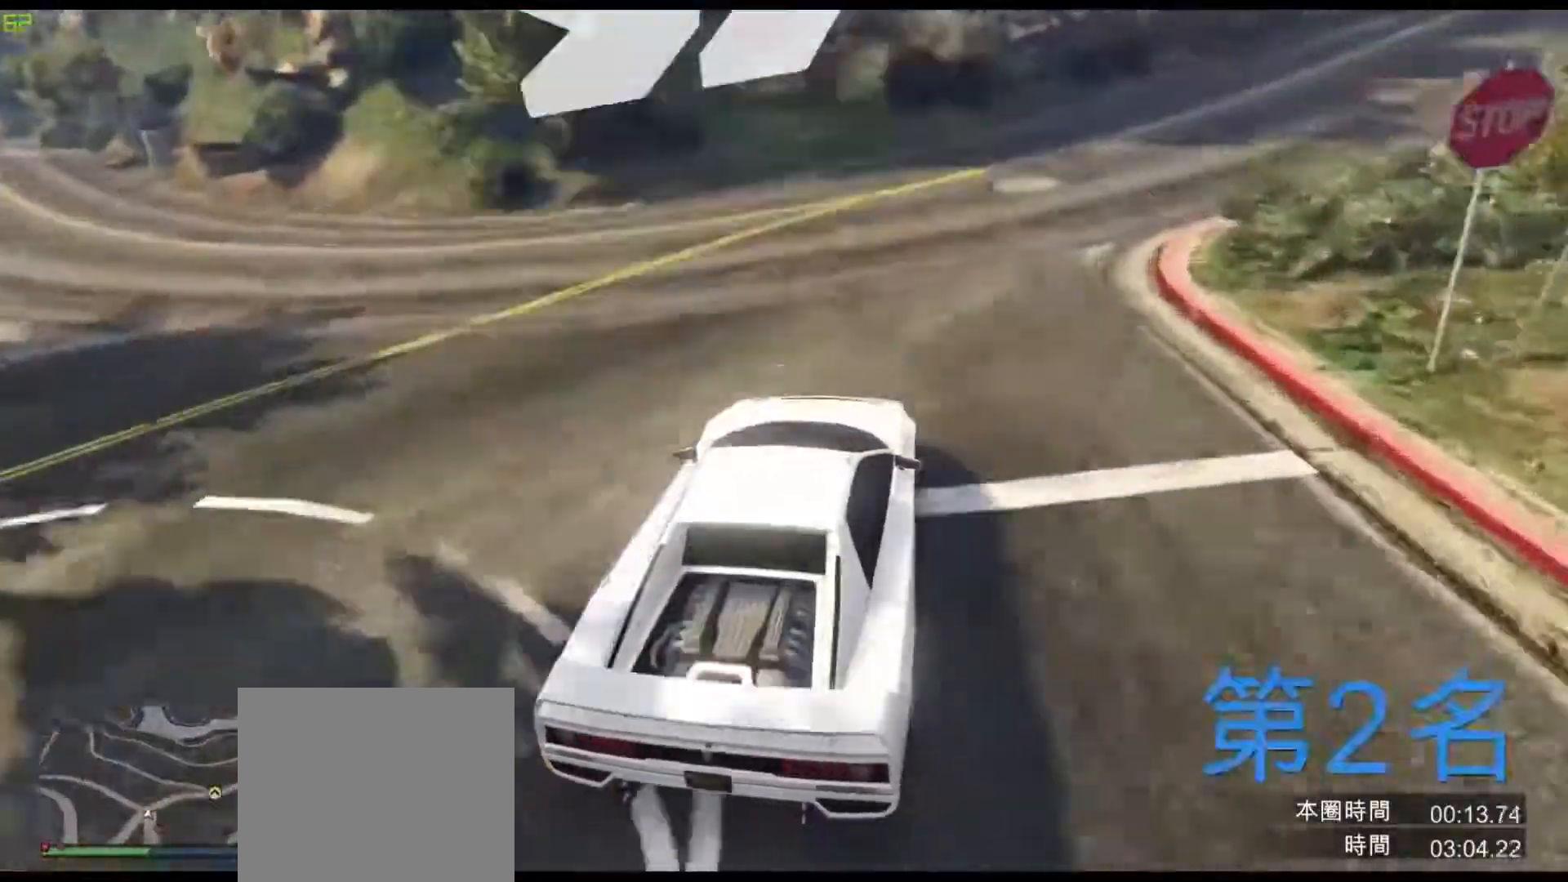
{"keys": ["d", "w"], "events": [[250, "w", "down"], [317, "d", "up"], [433, "d", "down"]]}
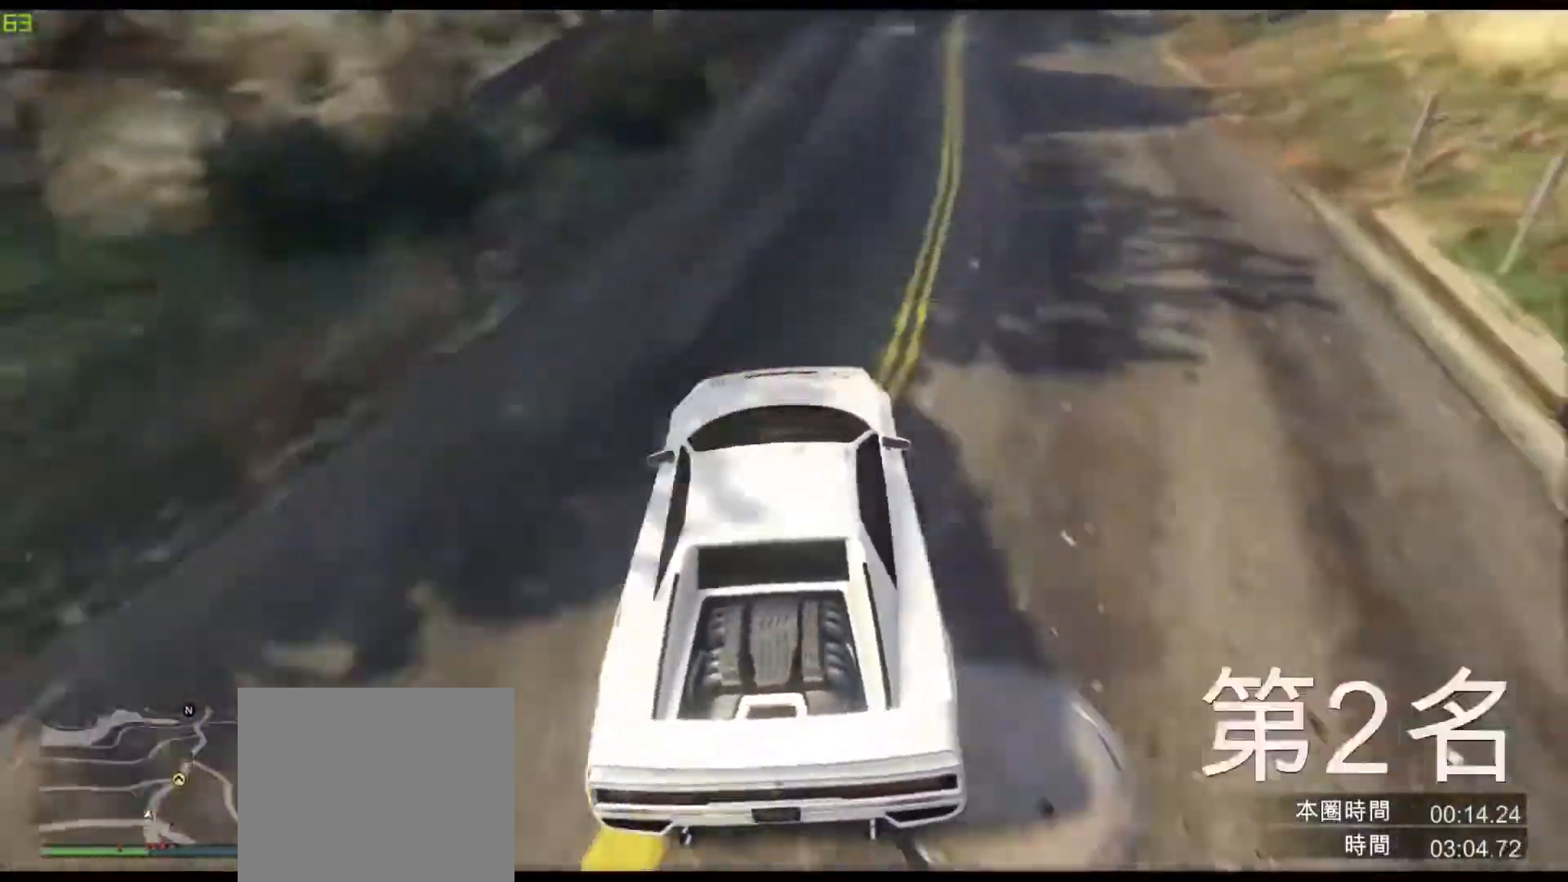
{"keys": ["d", "w"], "events": [[67, "d", "up"], [483, "d", "down"]]}
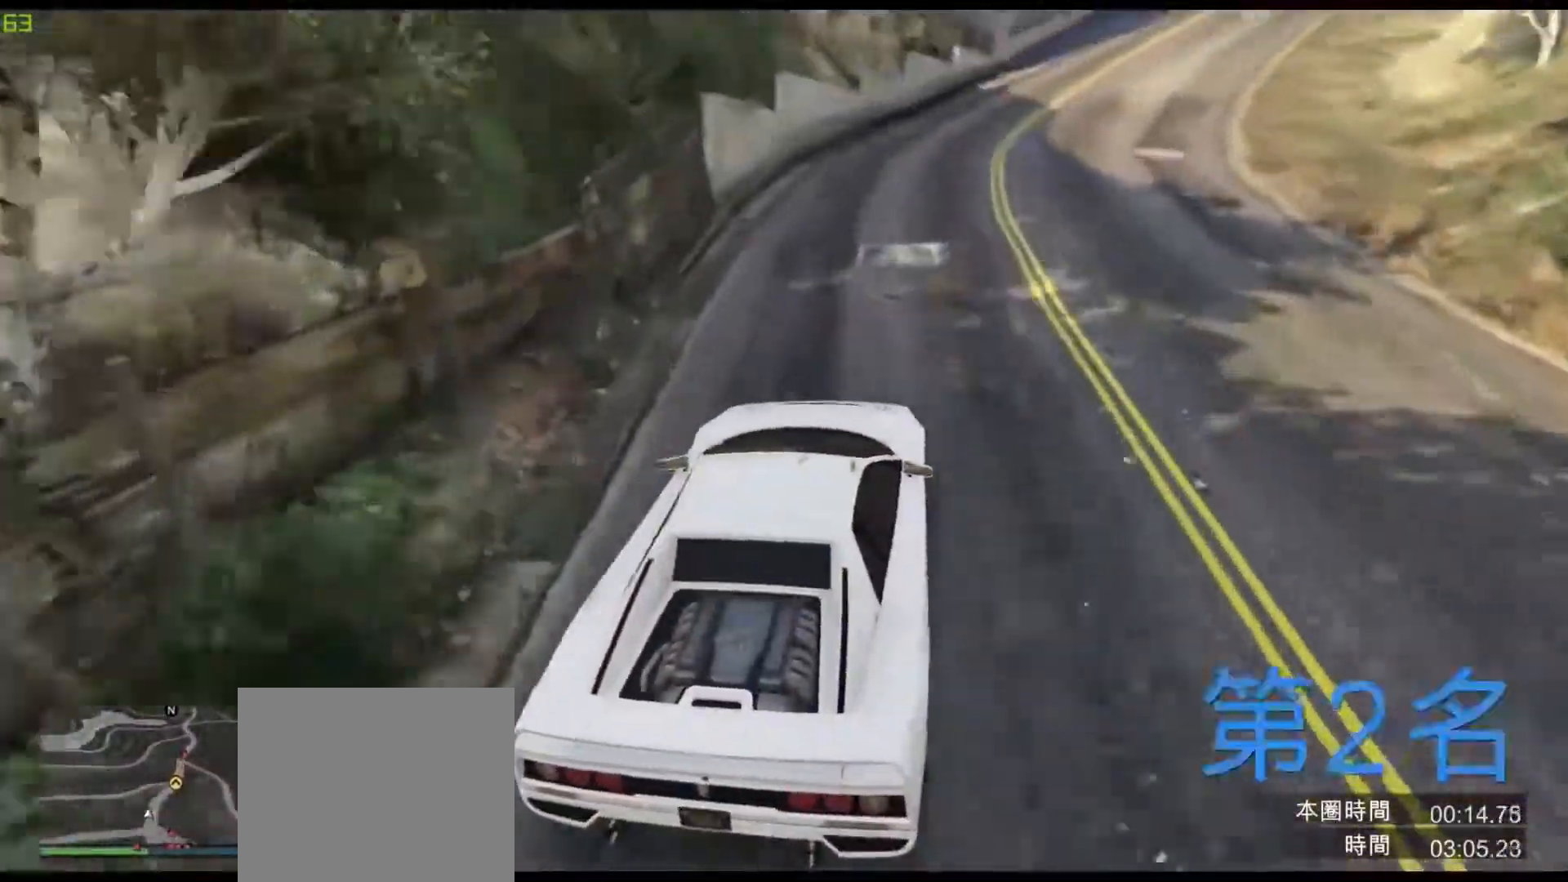
{"keys": ["w"], "events": [[67, "d", "up"], [217, "d", "down"], [317, "d", "up"]]}
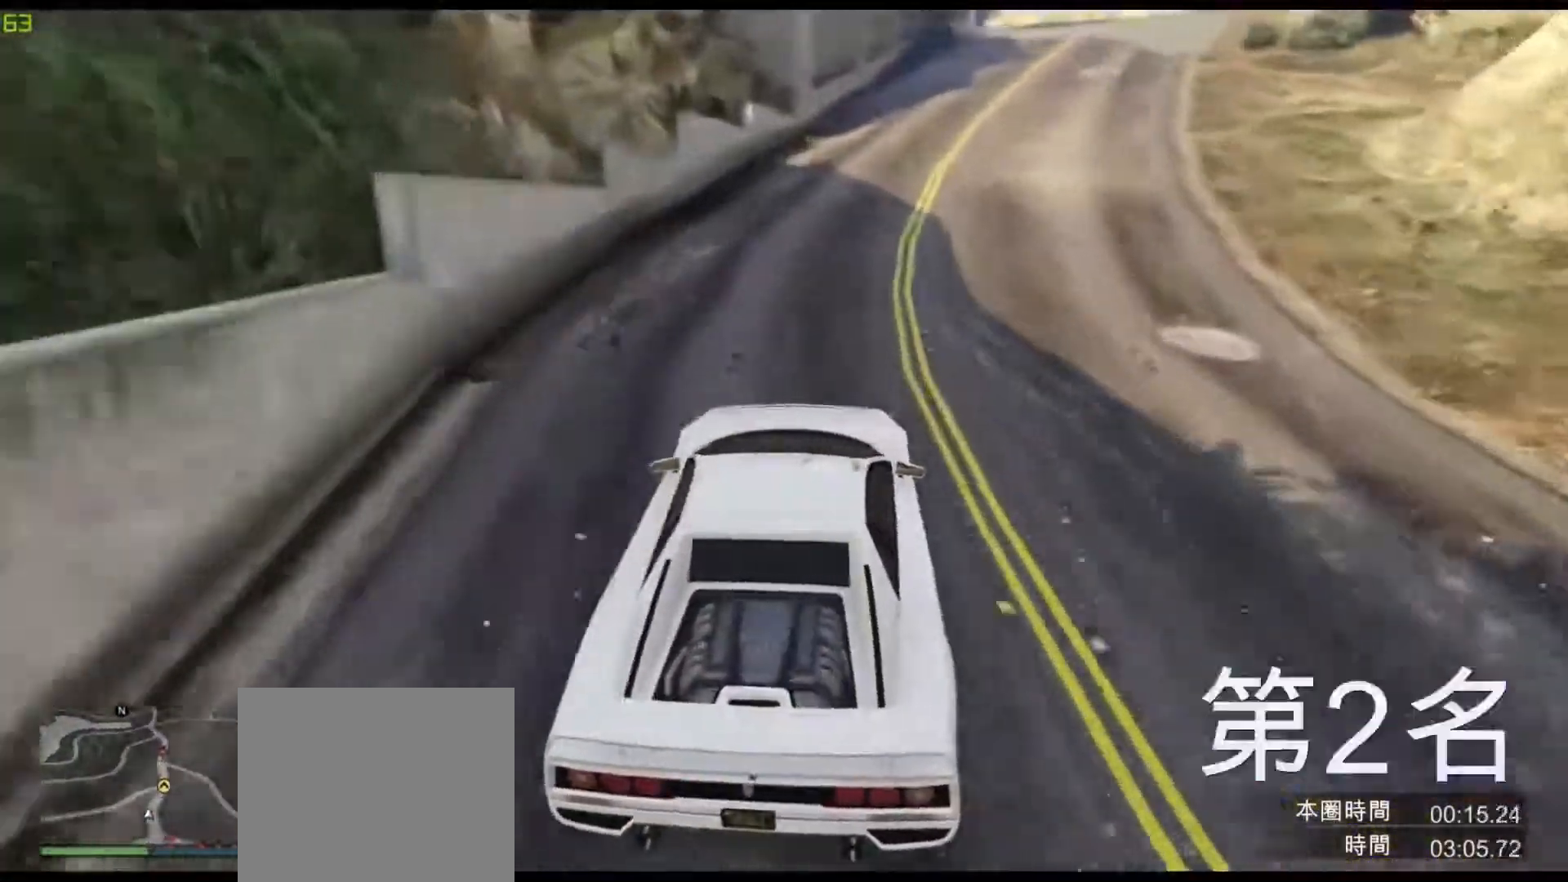
{"keys": ["w"], "events": [[50, "d", "down"], [150, "d", "up"], [317, "d", "down"], [433, "d", "up"]]}
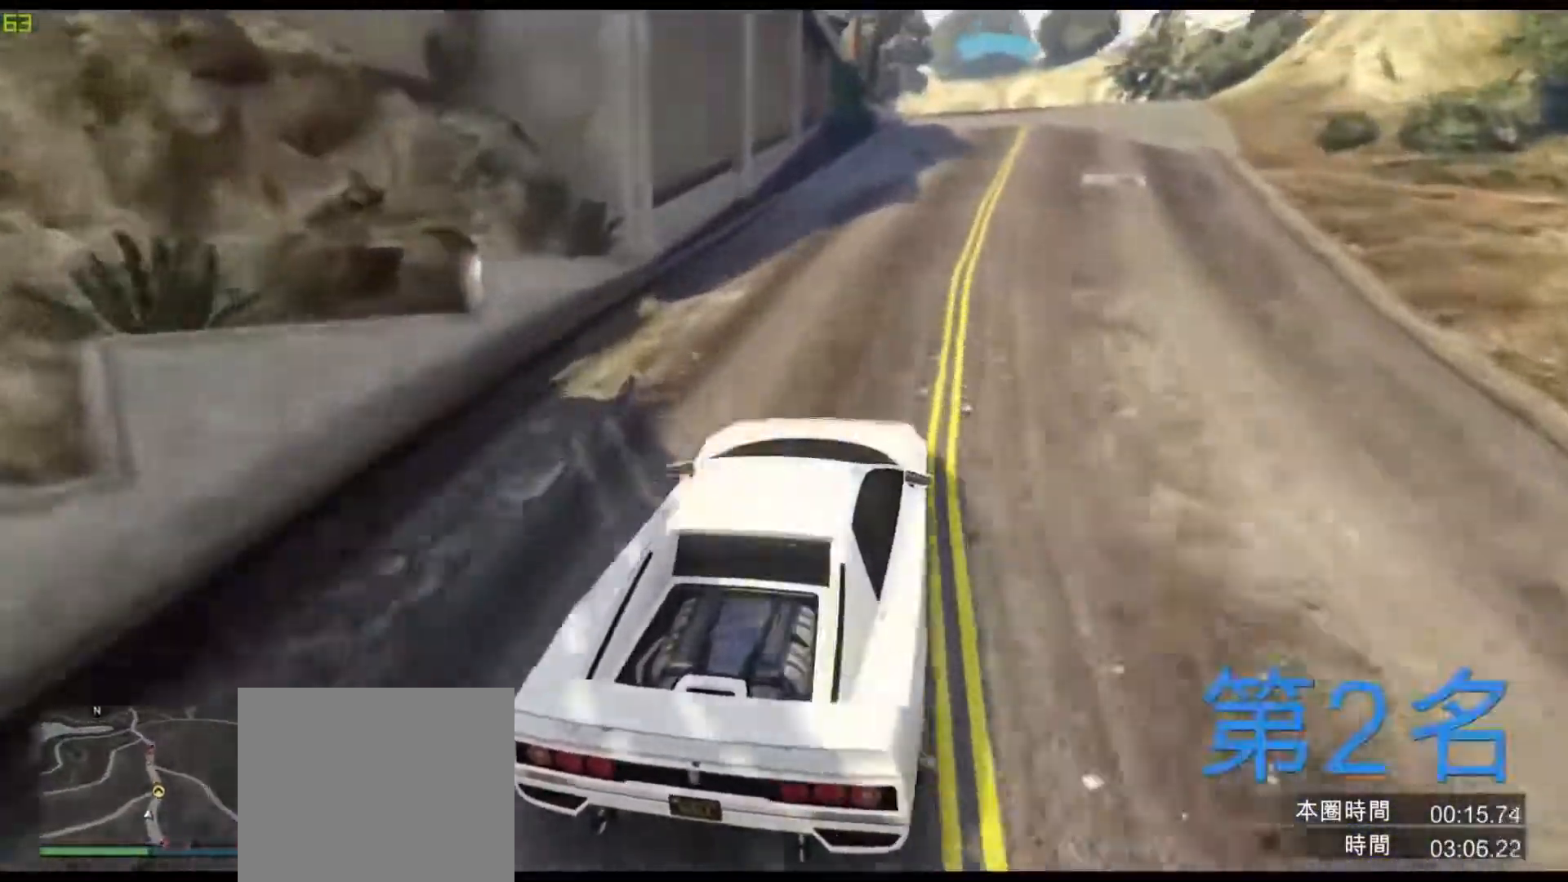
{"keys": ["a", "w"], "events": [[483, "a", "down"]]}
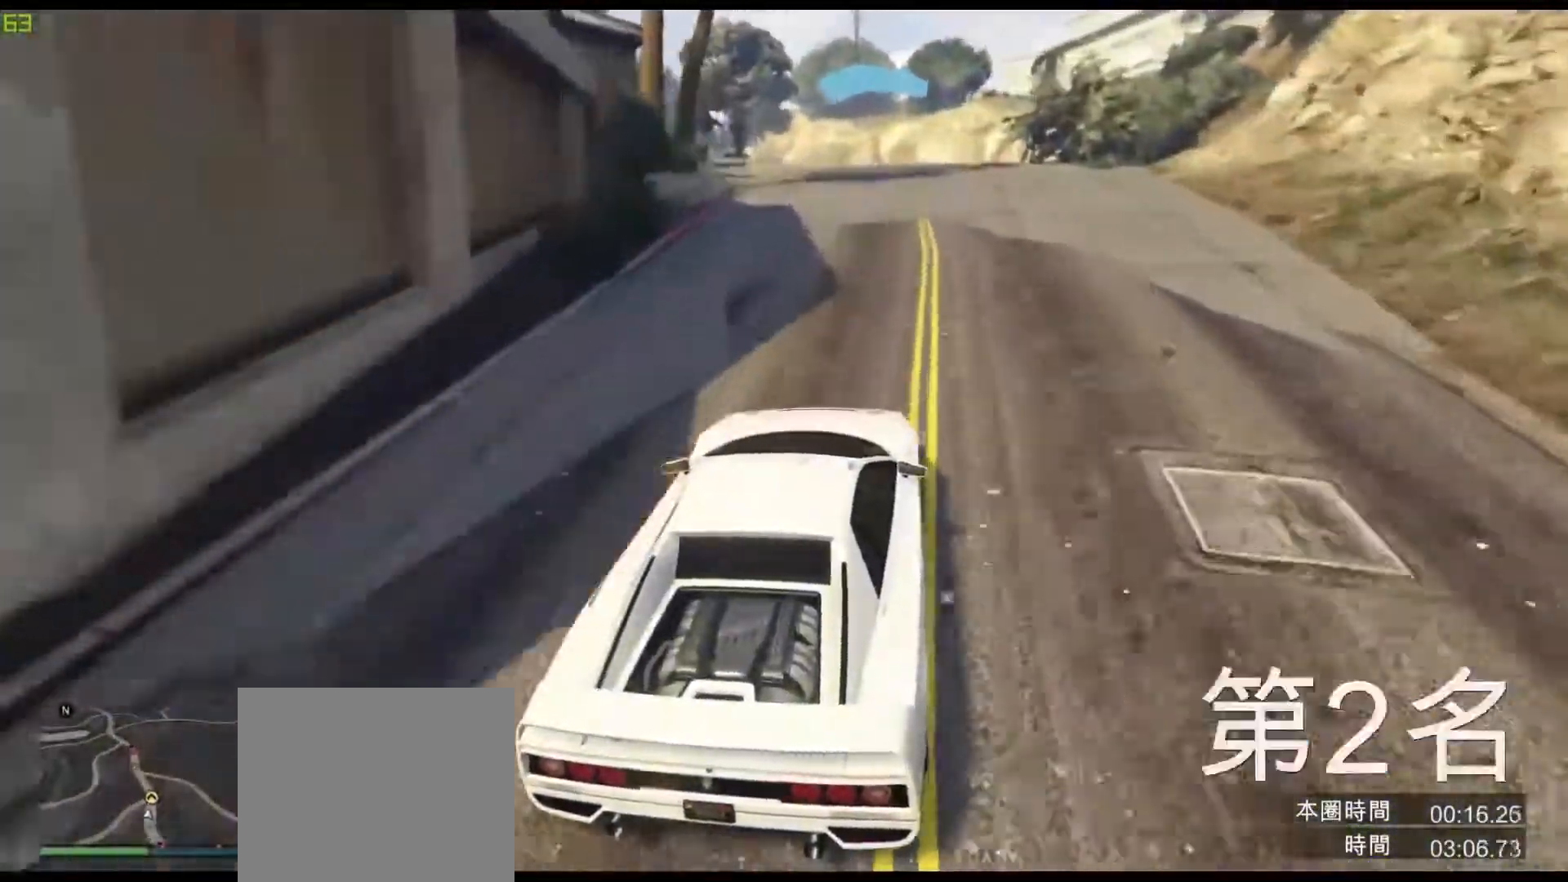
{"keys": ["a", "w"], "events": [[100, "a", "up"], [333, "a", "down"]]}